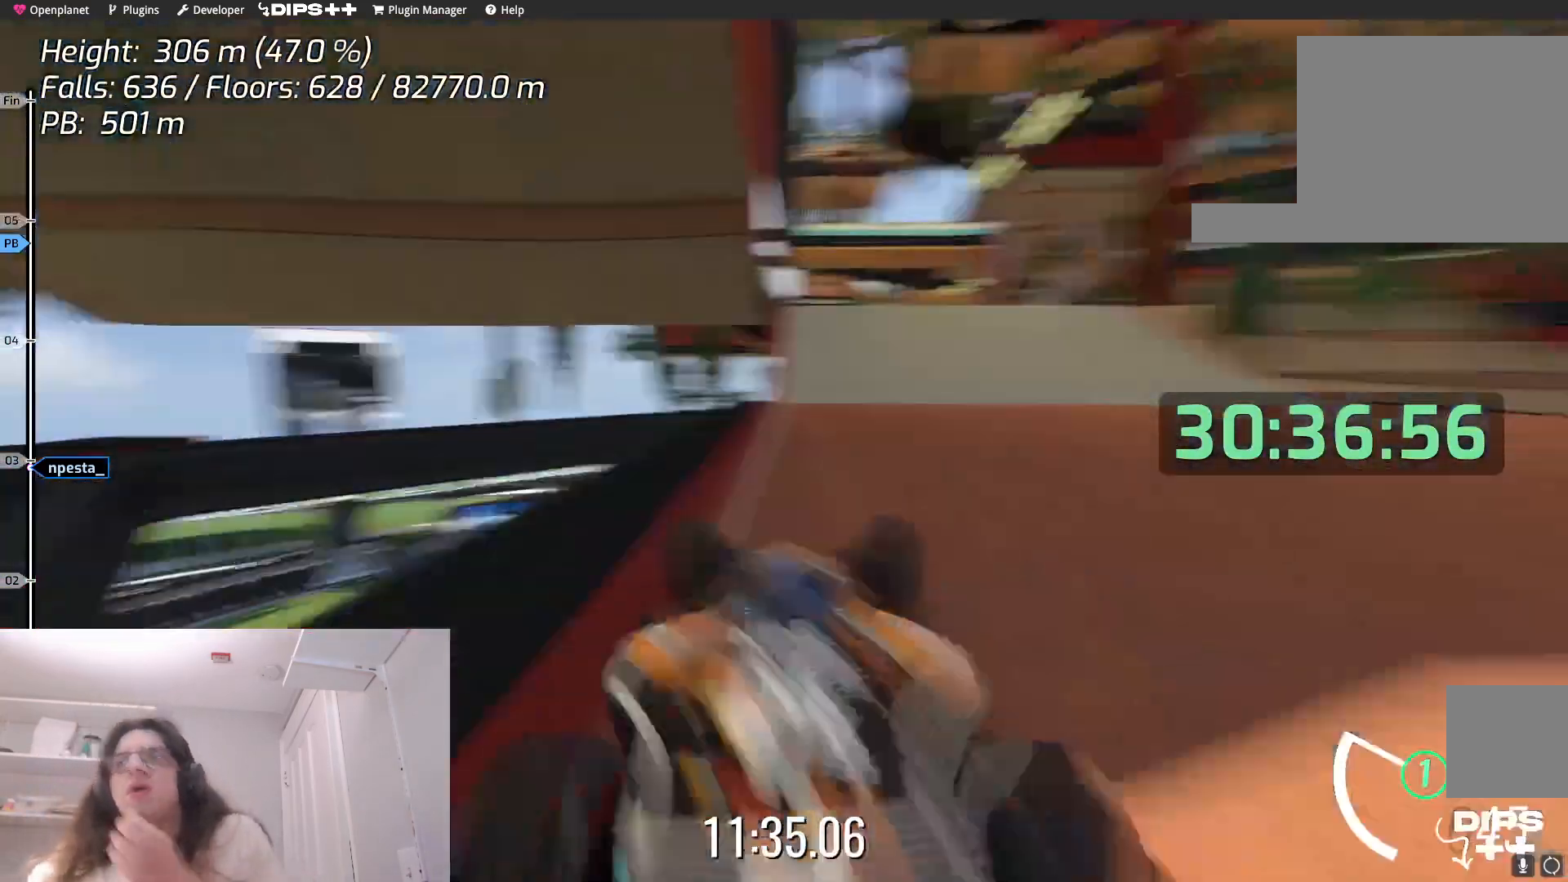
Gameplay with keyboard; each line is a JSON object with the keys held at the frame after it. "events" lists presses ("down") and releases ("up") of "down", "left", "right" and "up" between this image and that frame as [ms after this image, input, new state], when the widget could be followed in between. No other keys are recorded. Mouse input is not recorded.
{"keys": ["up"], "events": []}
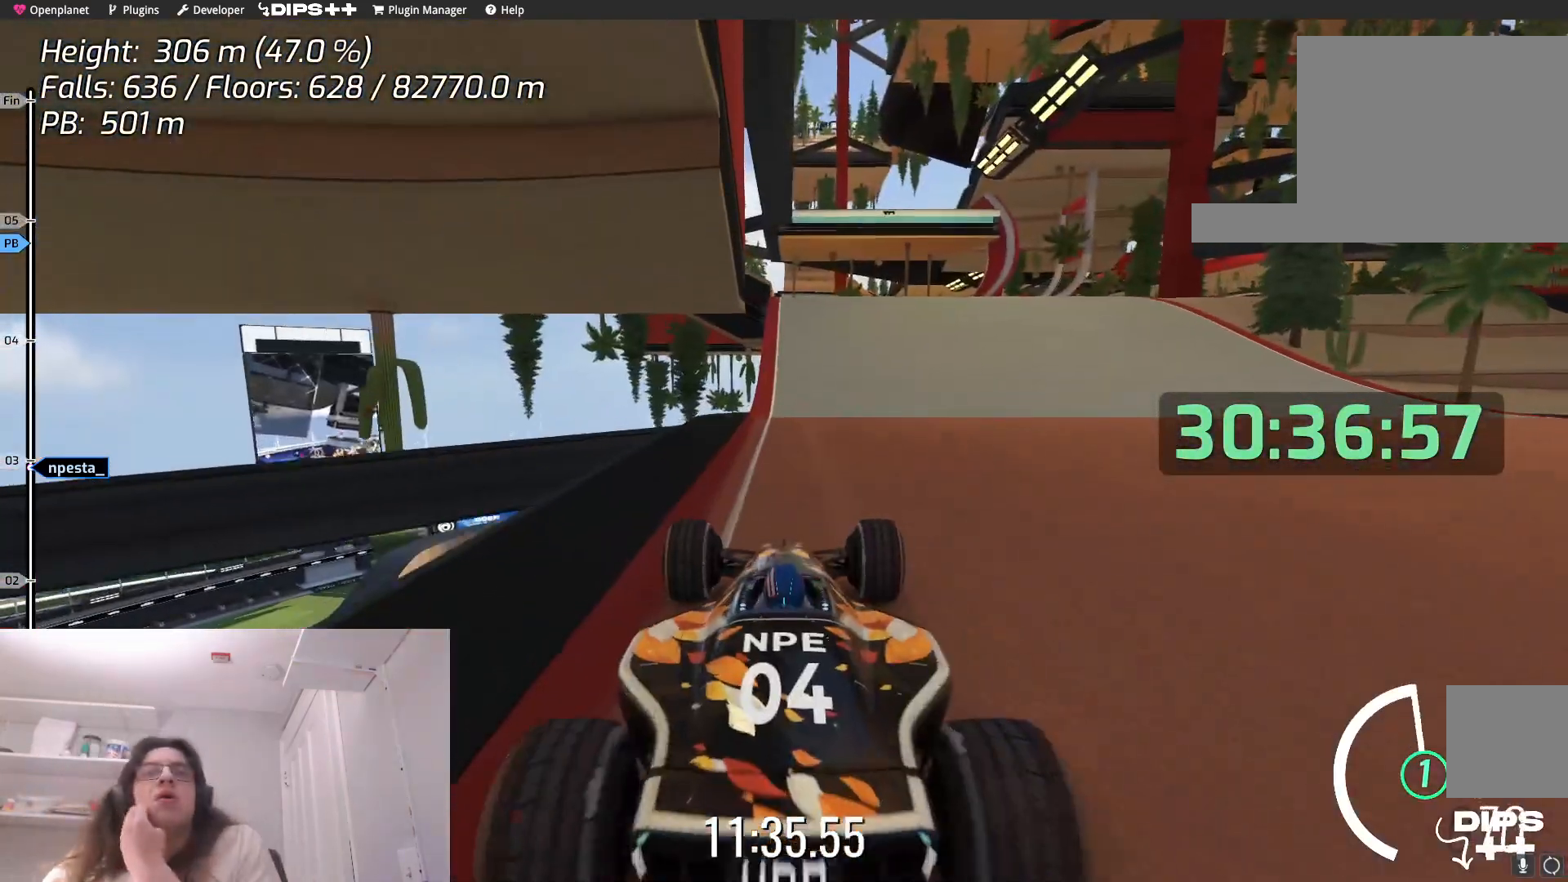
{"keys": ["up"], "events": []}
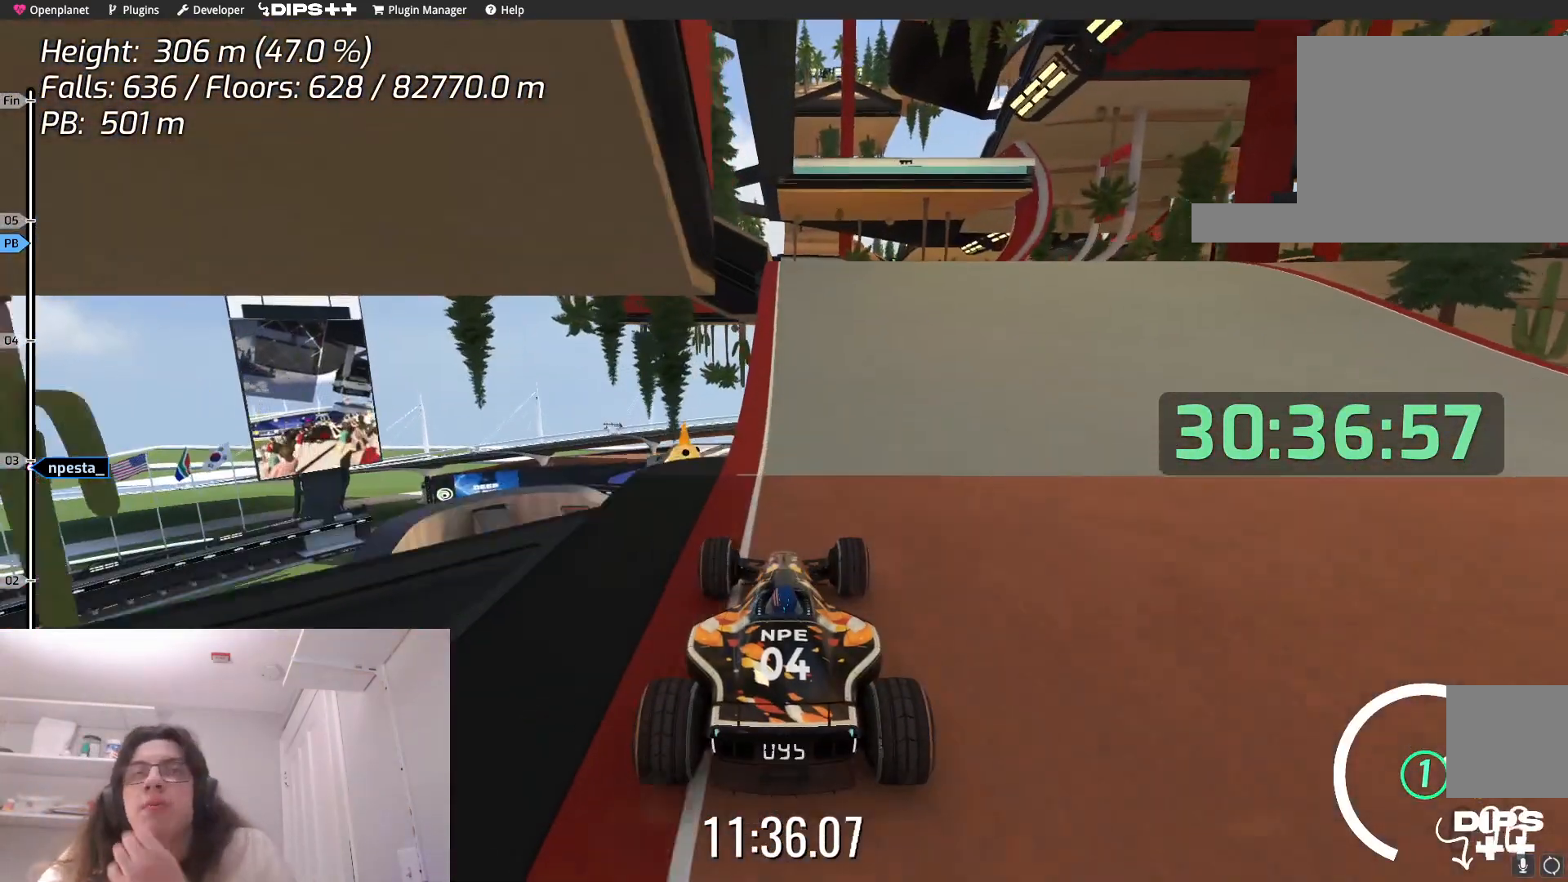
{"keys": ["up"], "events": []}
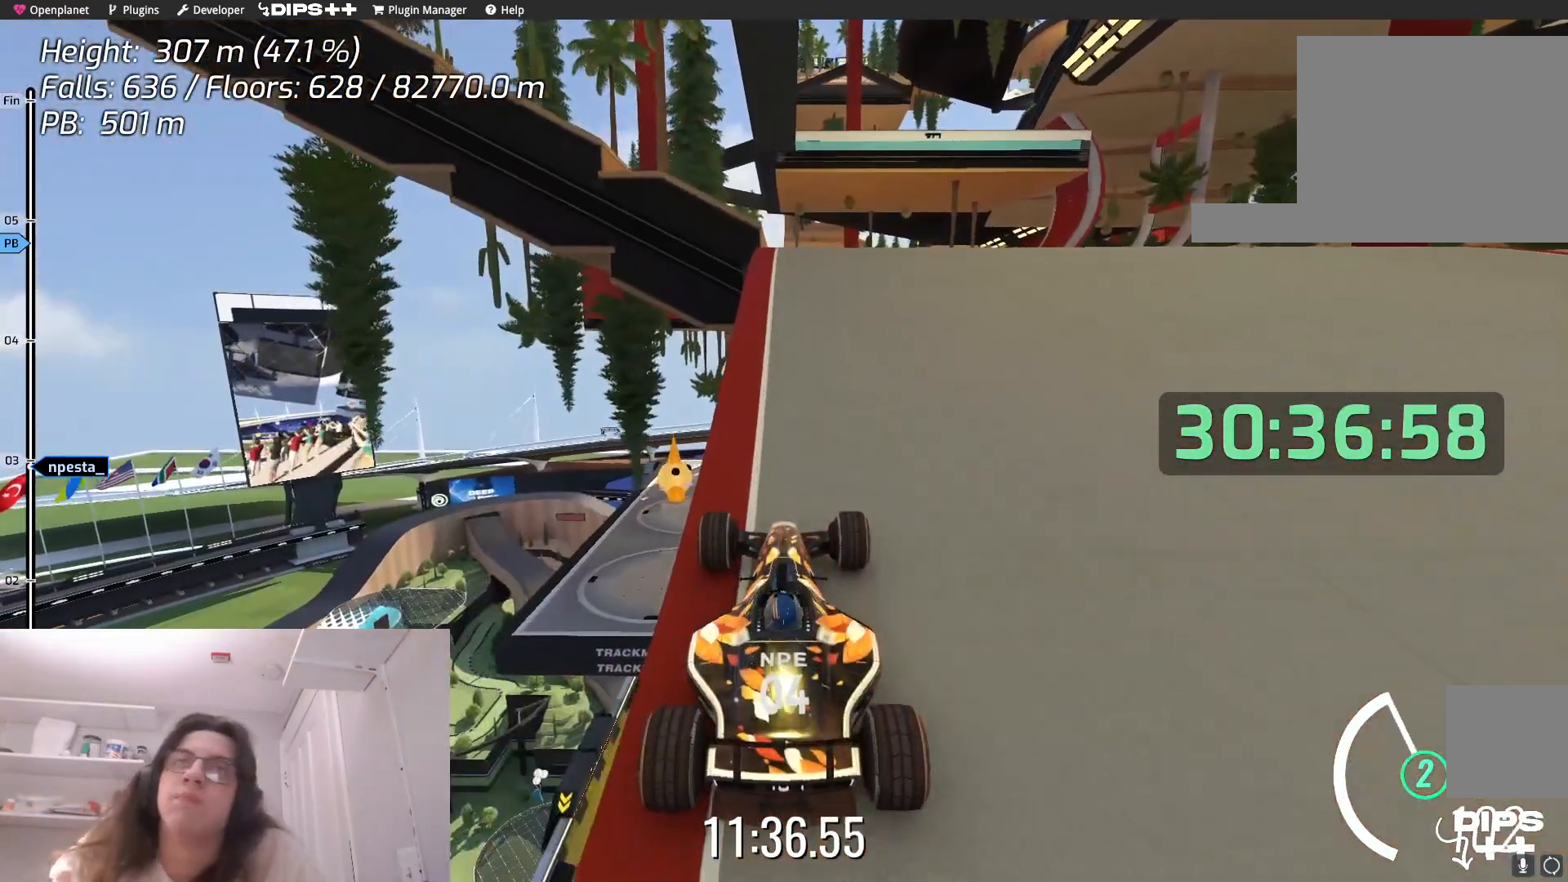
{"keys": ["up"], "events": []}
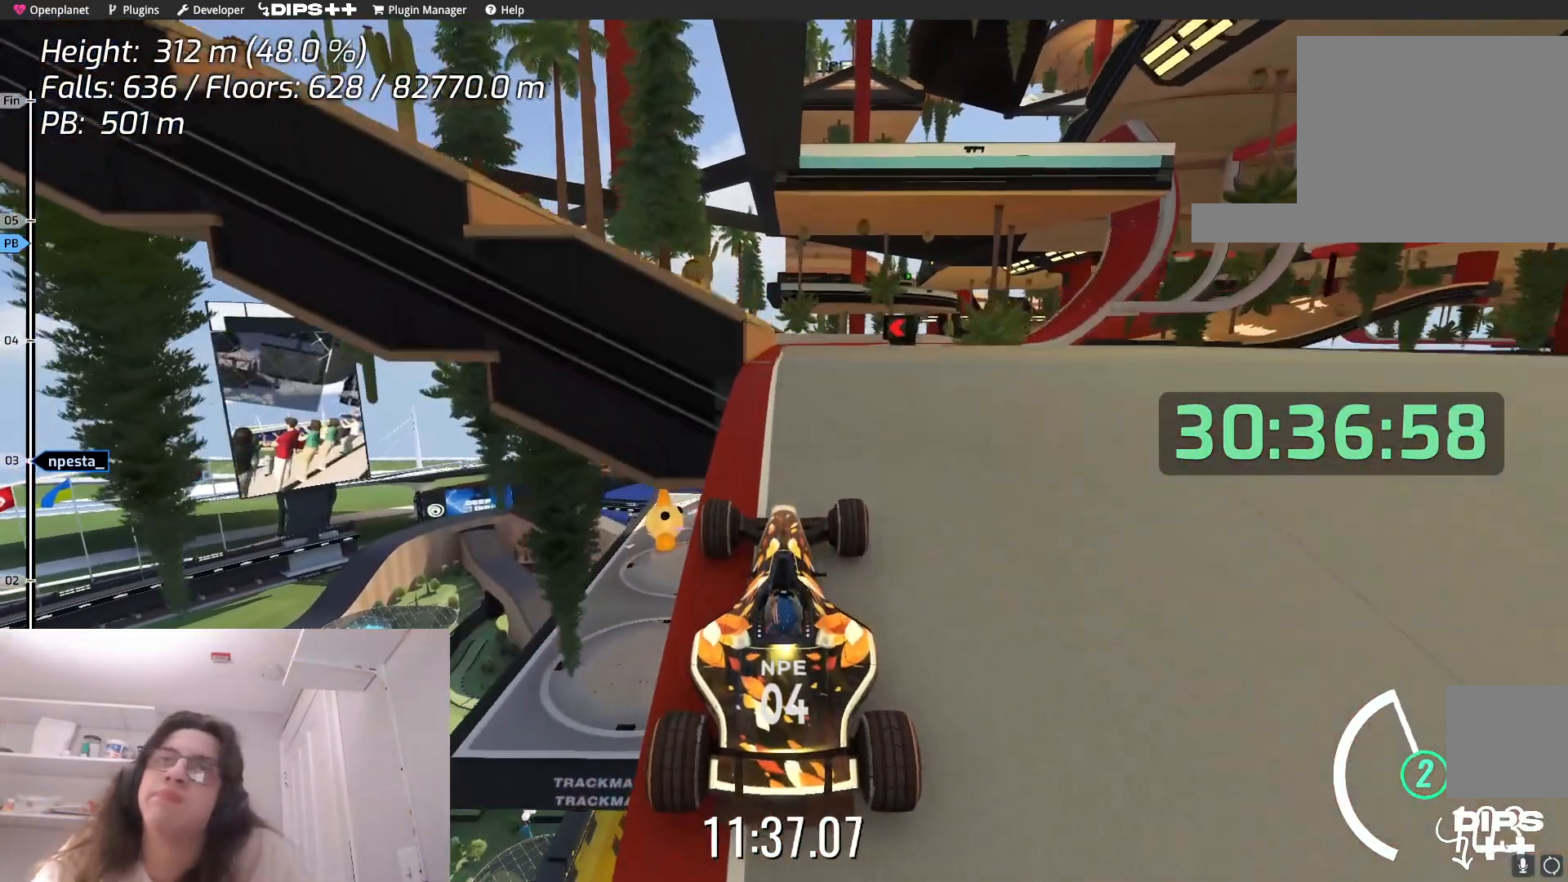
{"keys": ["up"], "events": []}
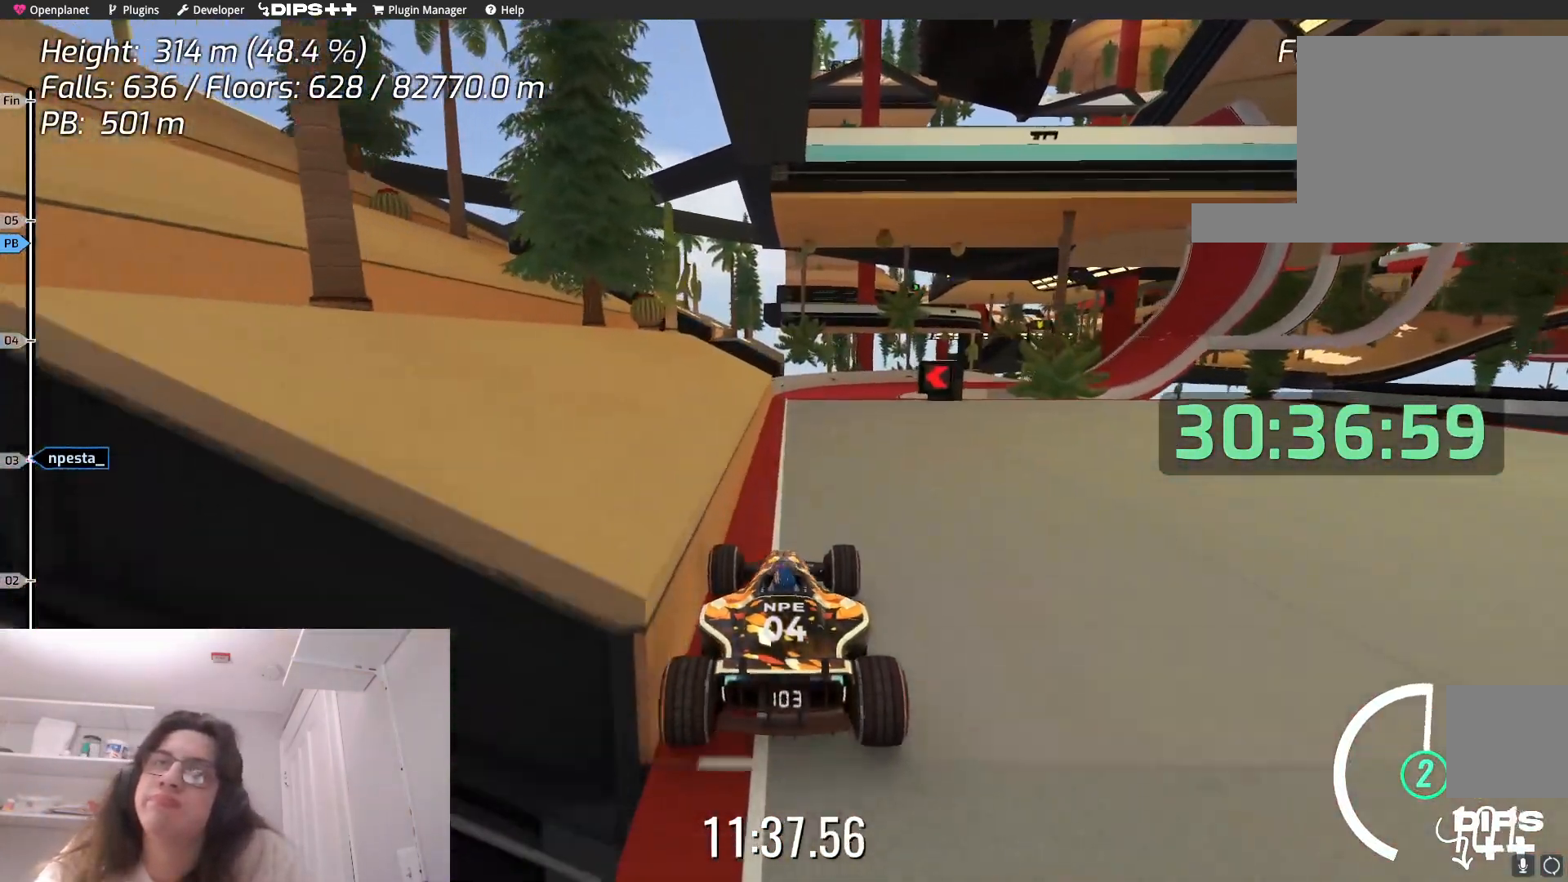
{"keys": ["up"], "events": []}
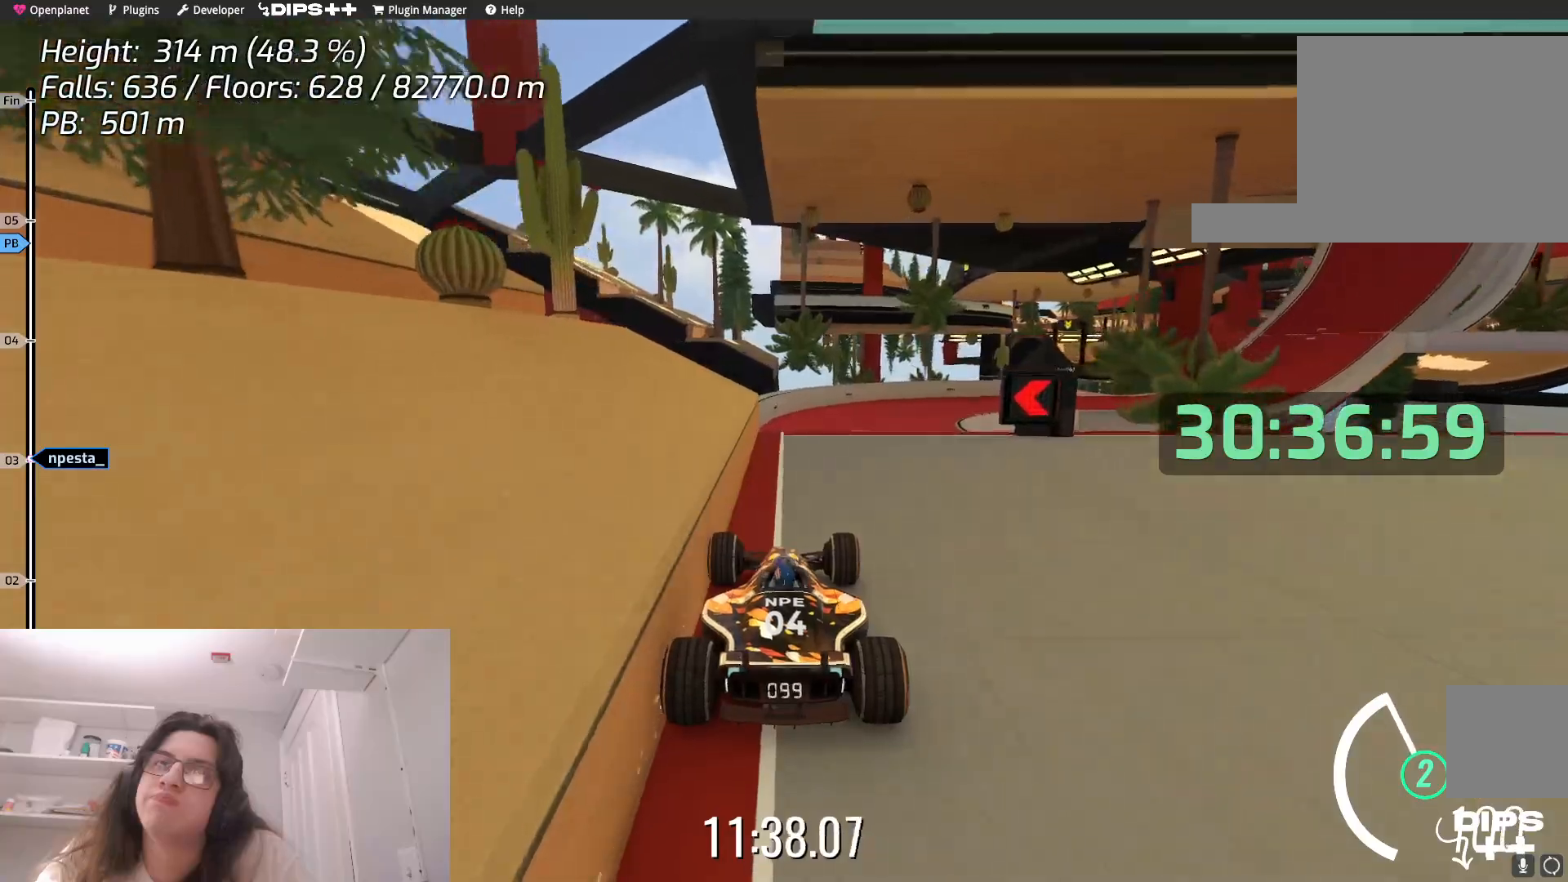
{"keys": ["up"], "events": []}
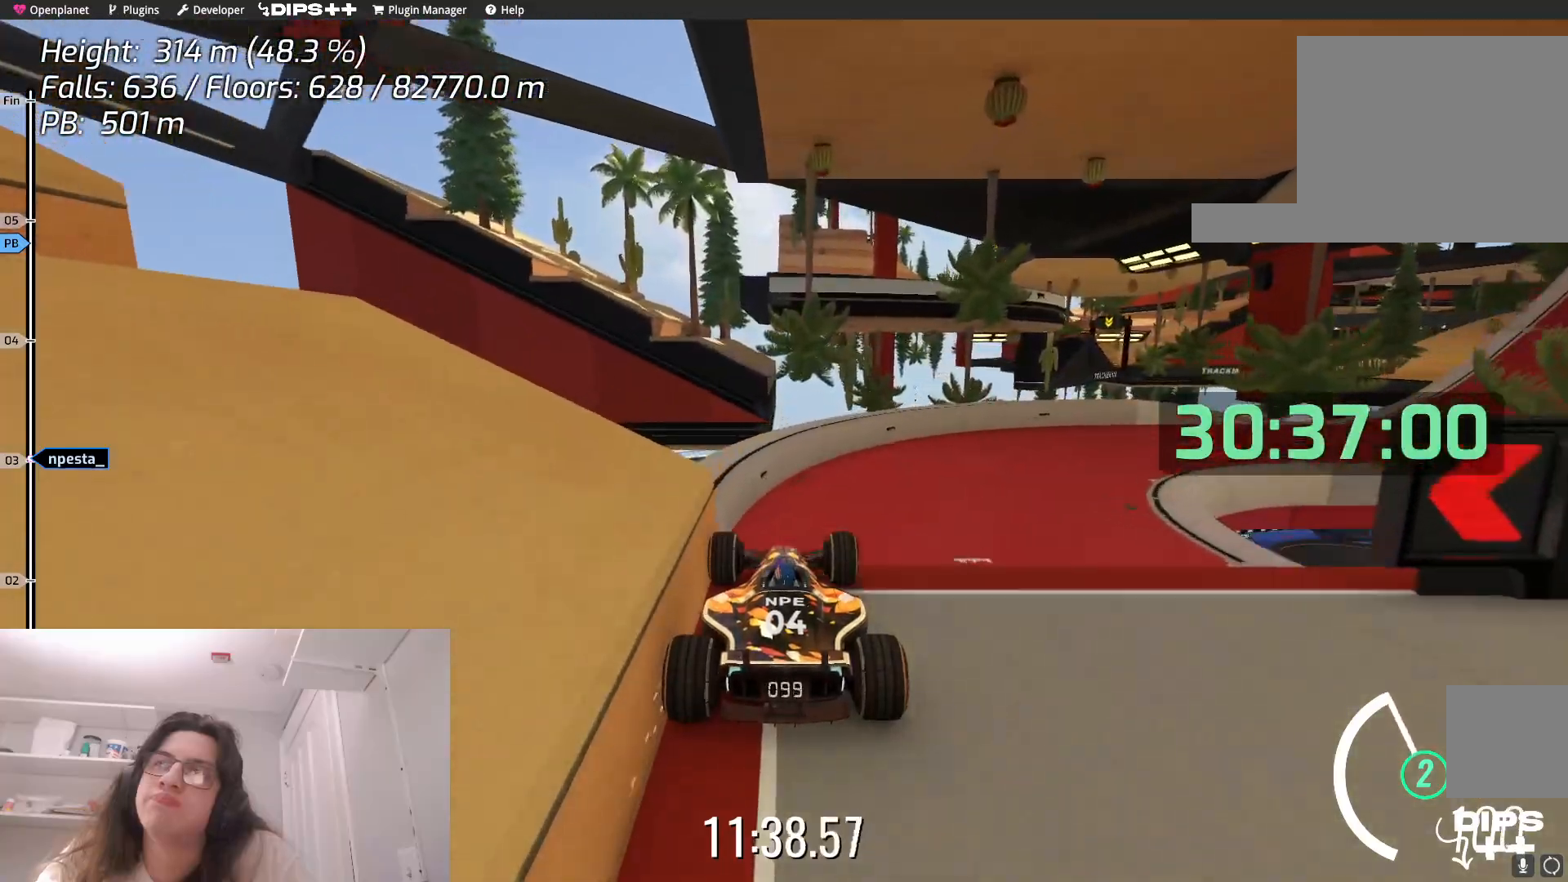
{"keys": ["up"], "events": []}
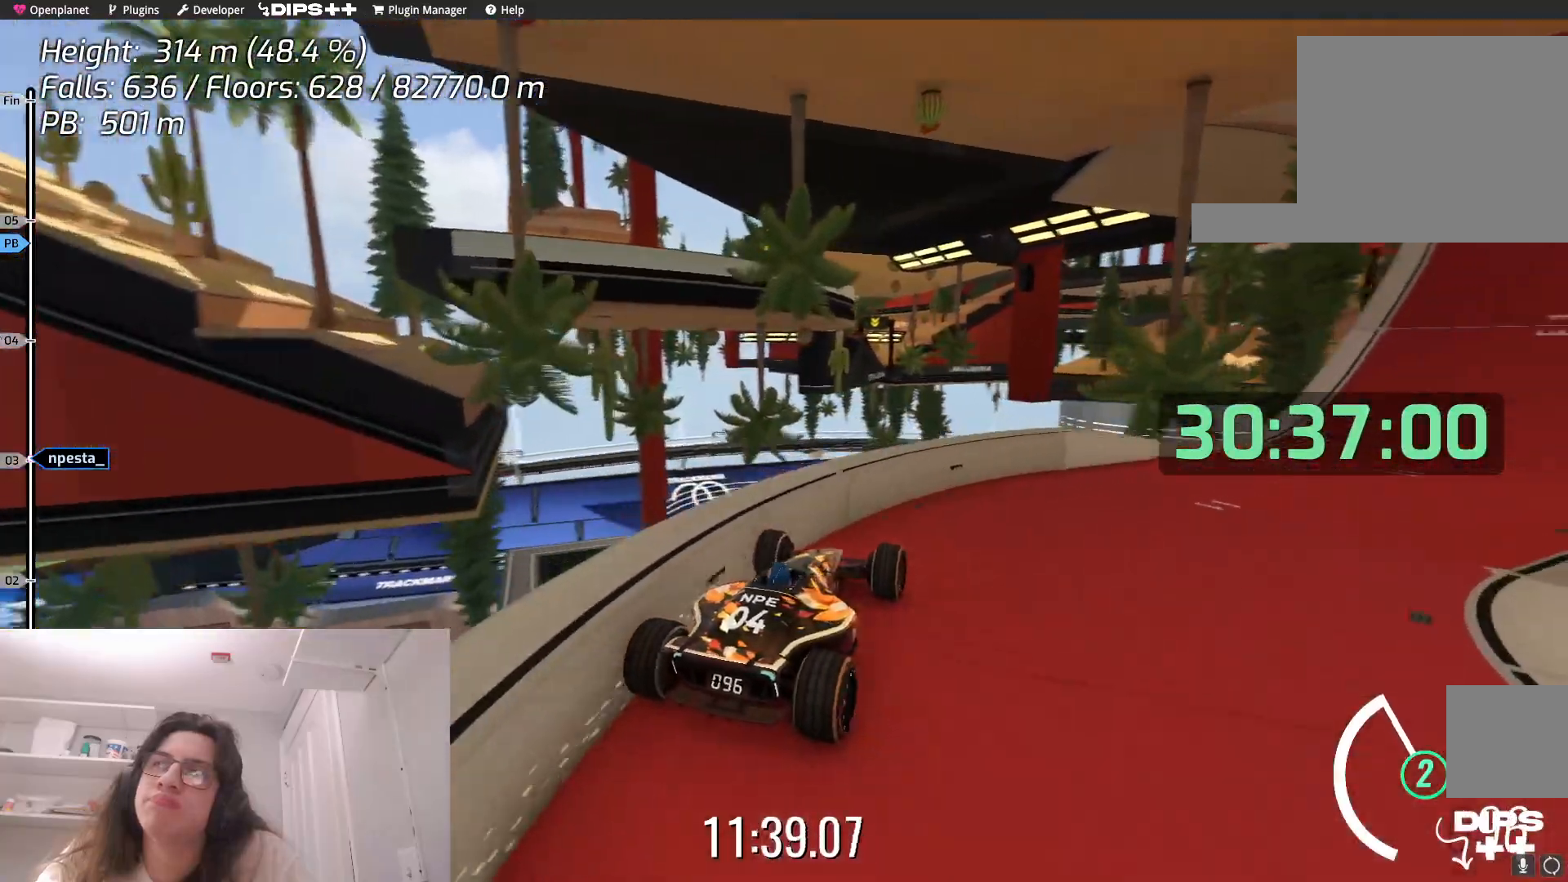
{"keys": ["up"], "events": []}
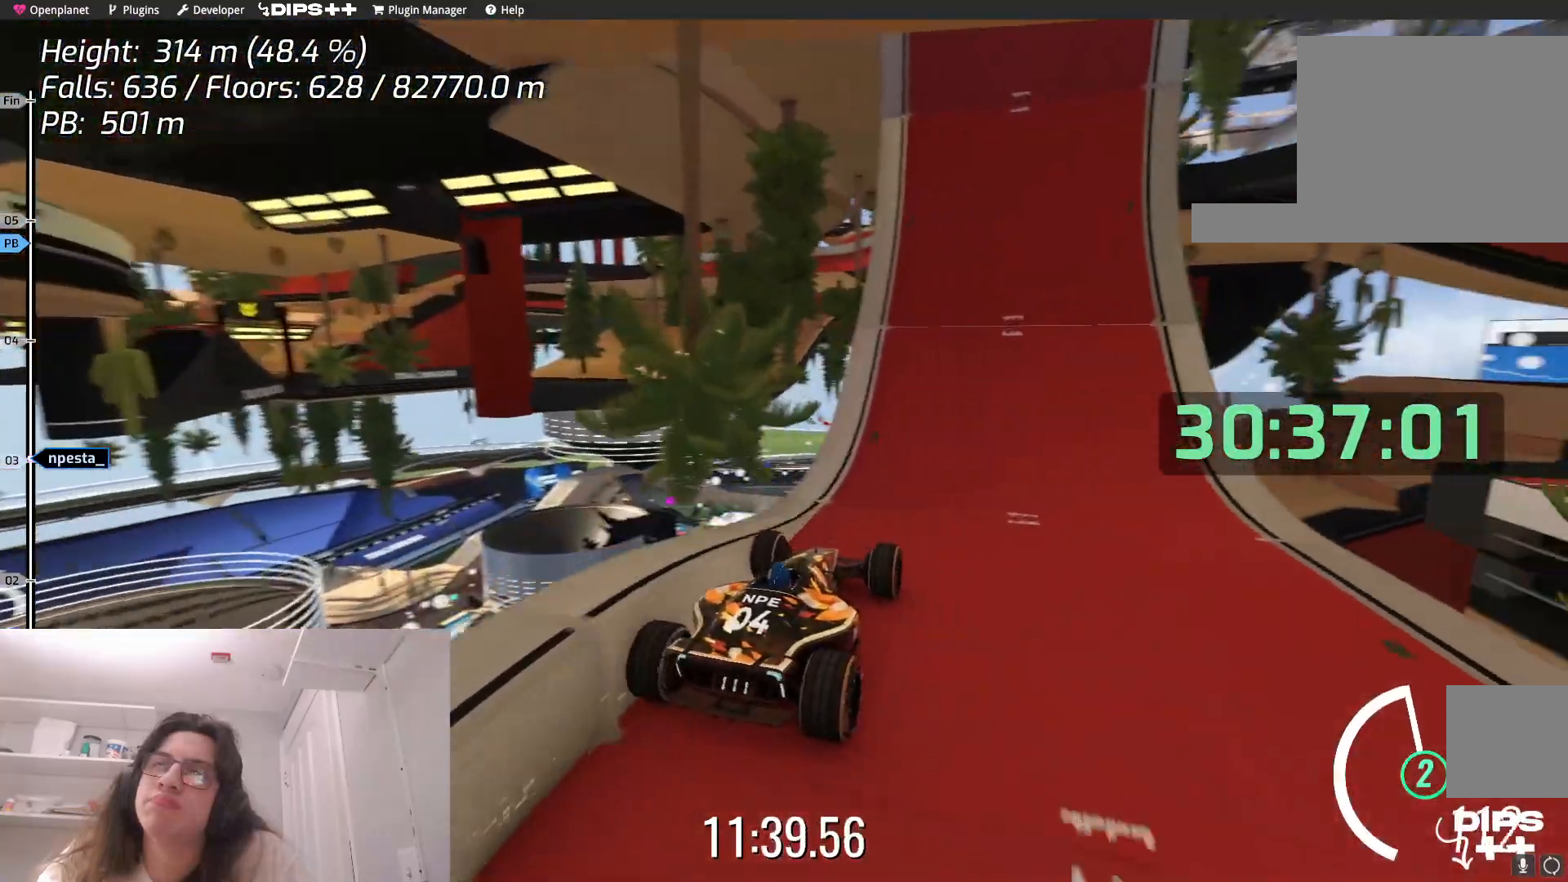
{"keys": ["up"], "events": []}
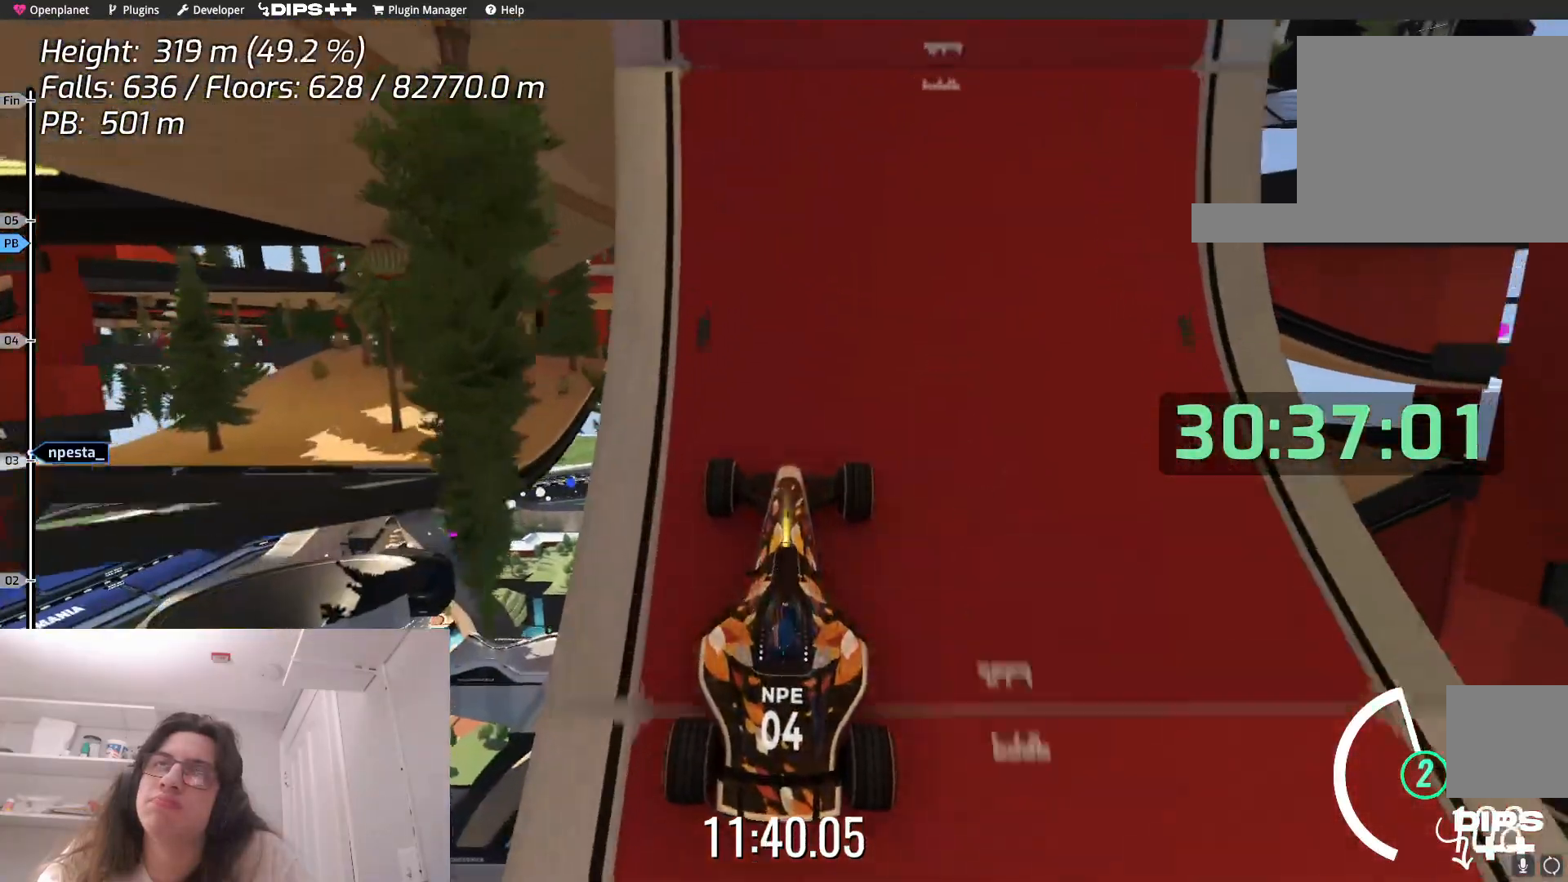
{"keys": ["up"], "events": []}
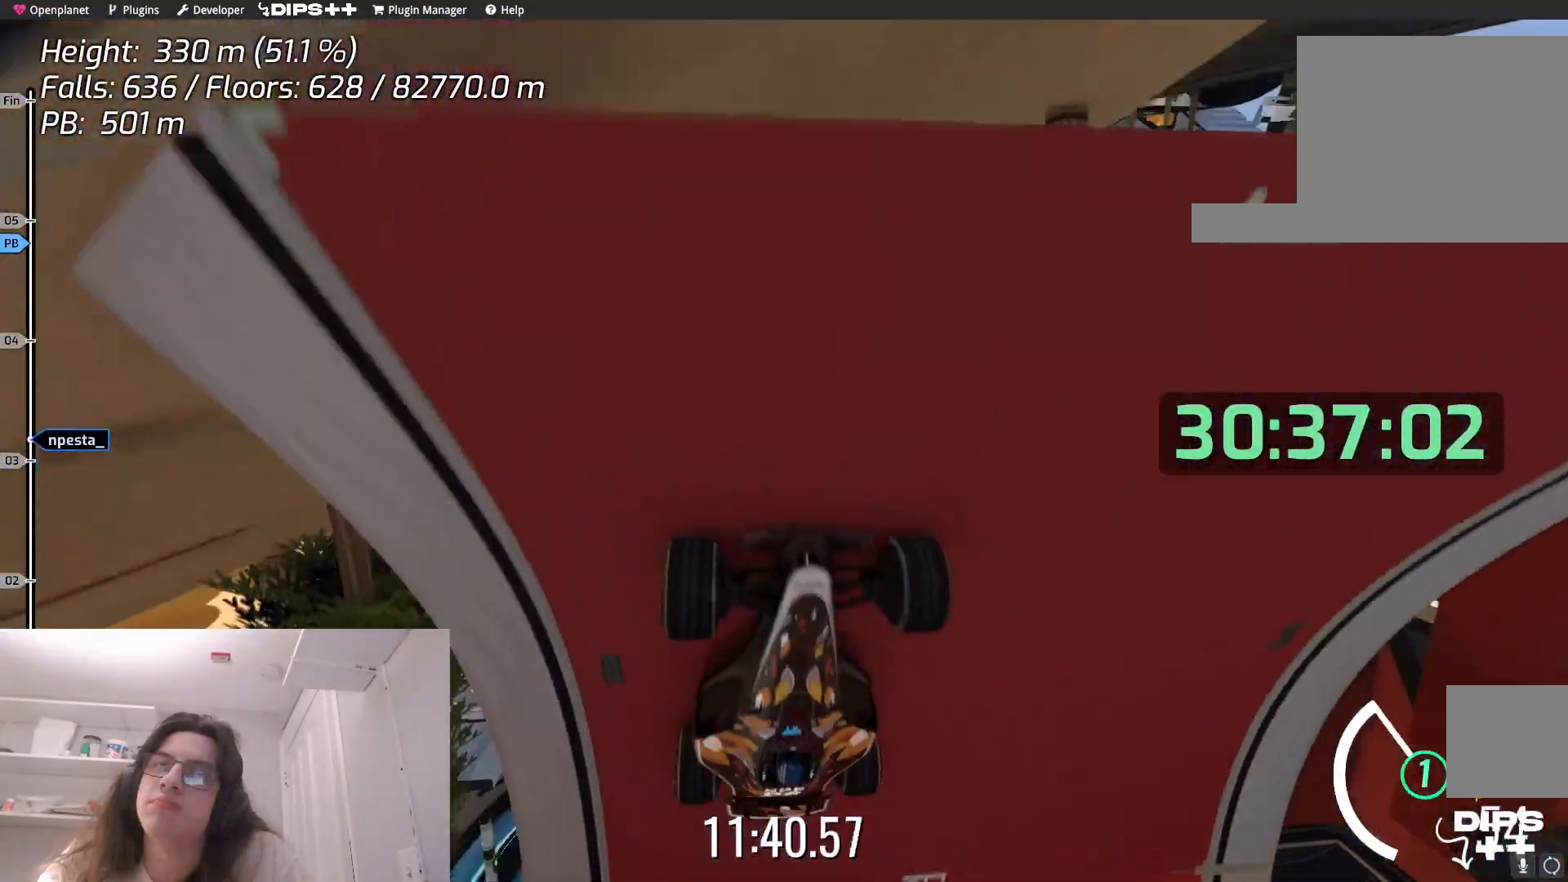
{"keys": ["up"], "events": []}
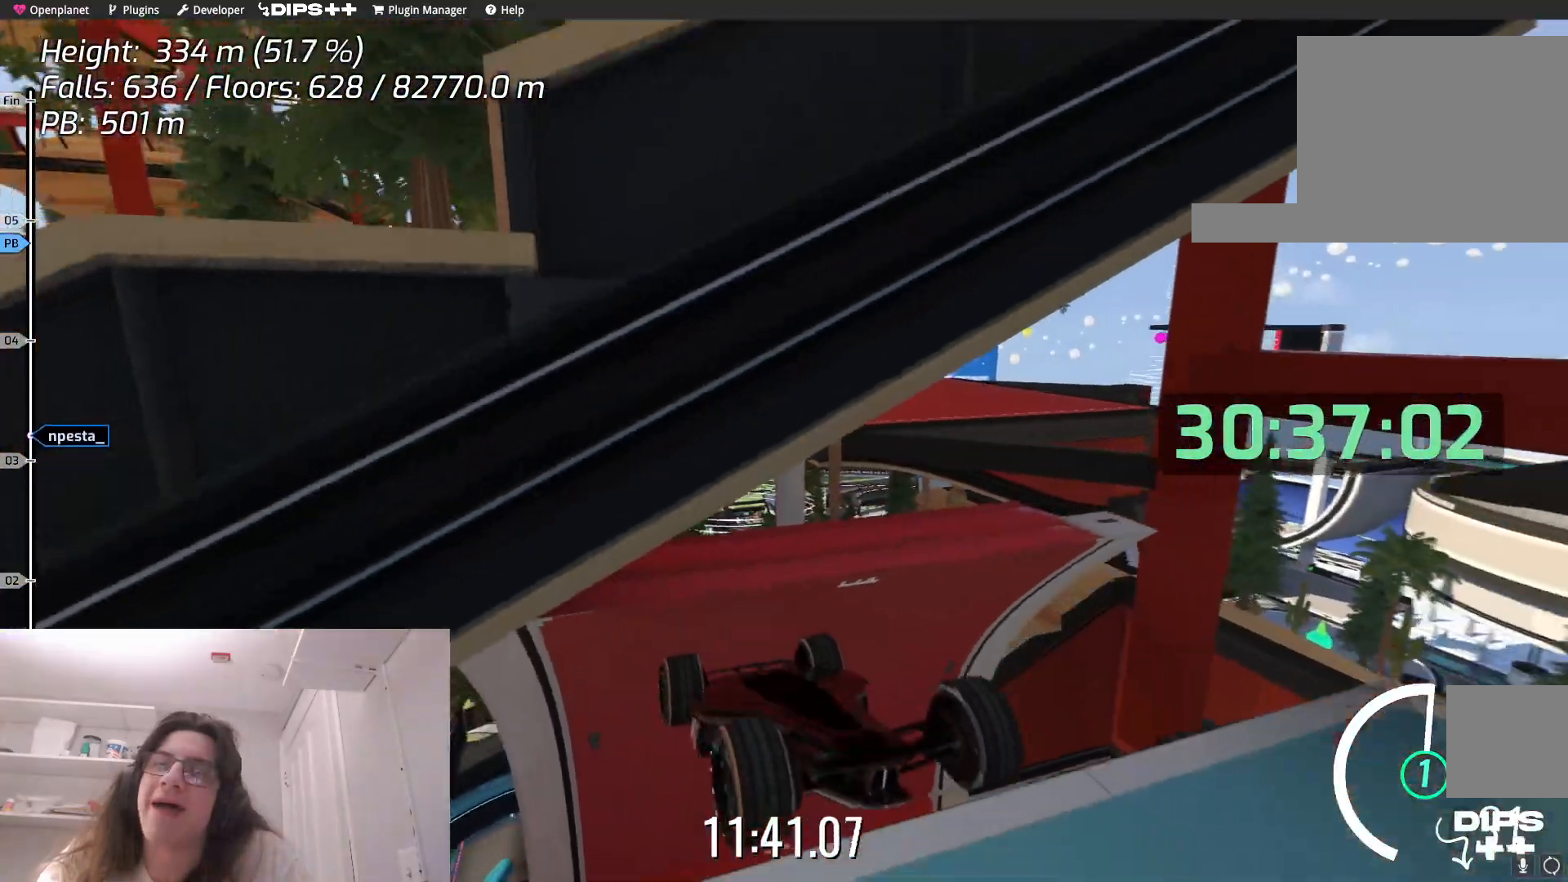
{"keys": [], "events": [[450, "up", "up"]]}
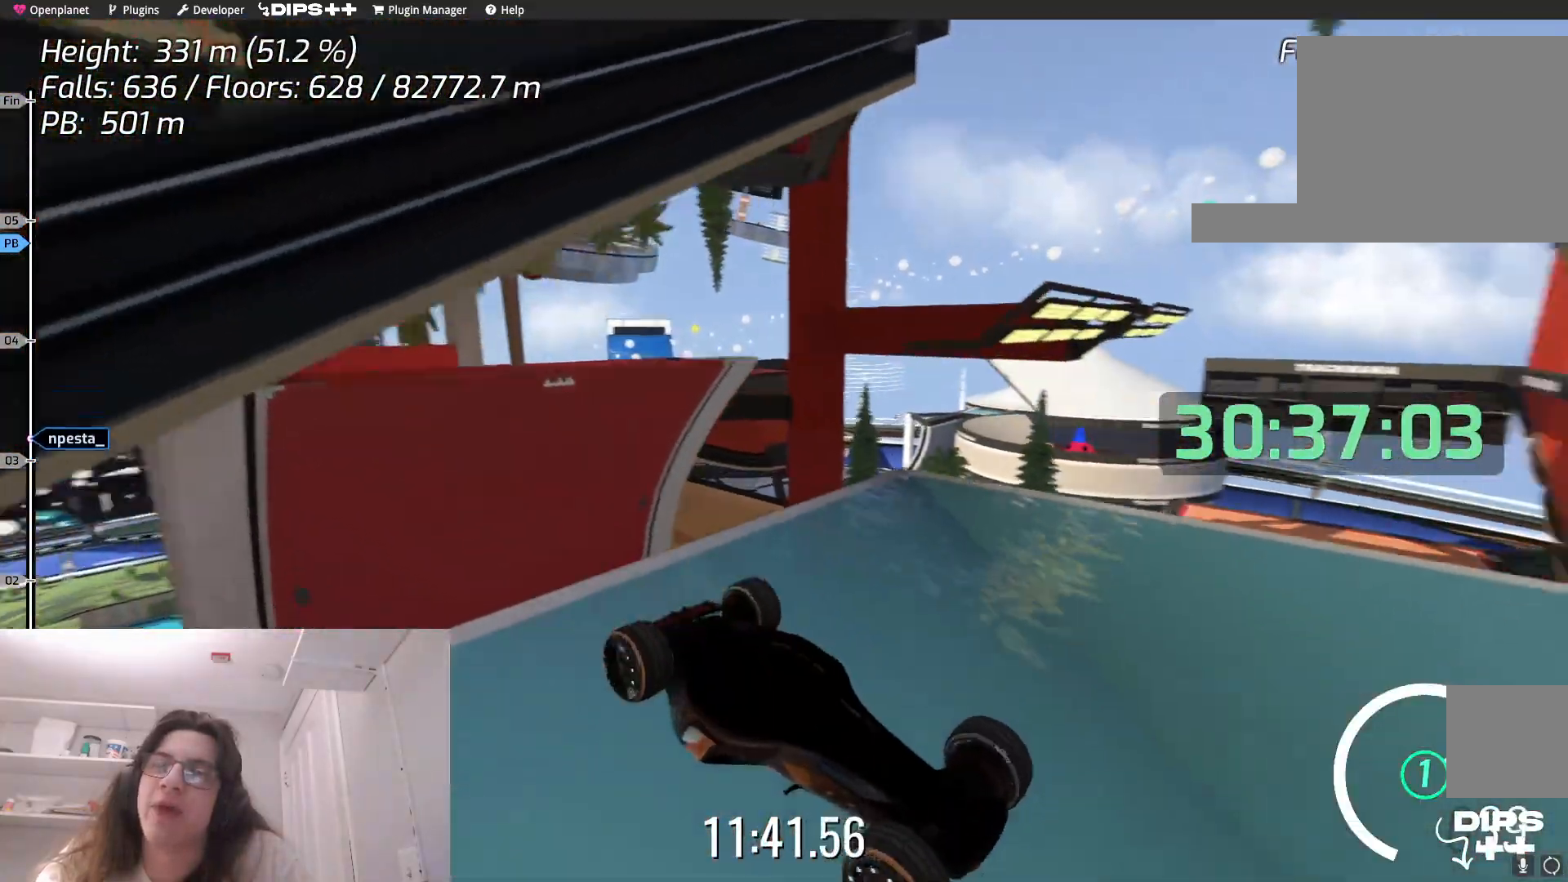
{"keys": [], "events": []}
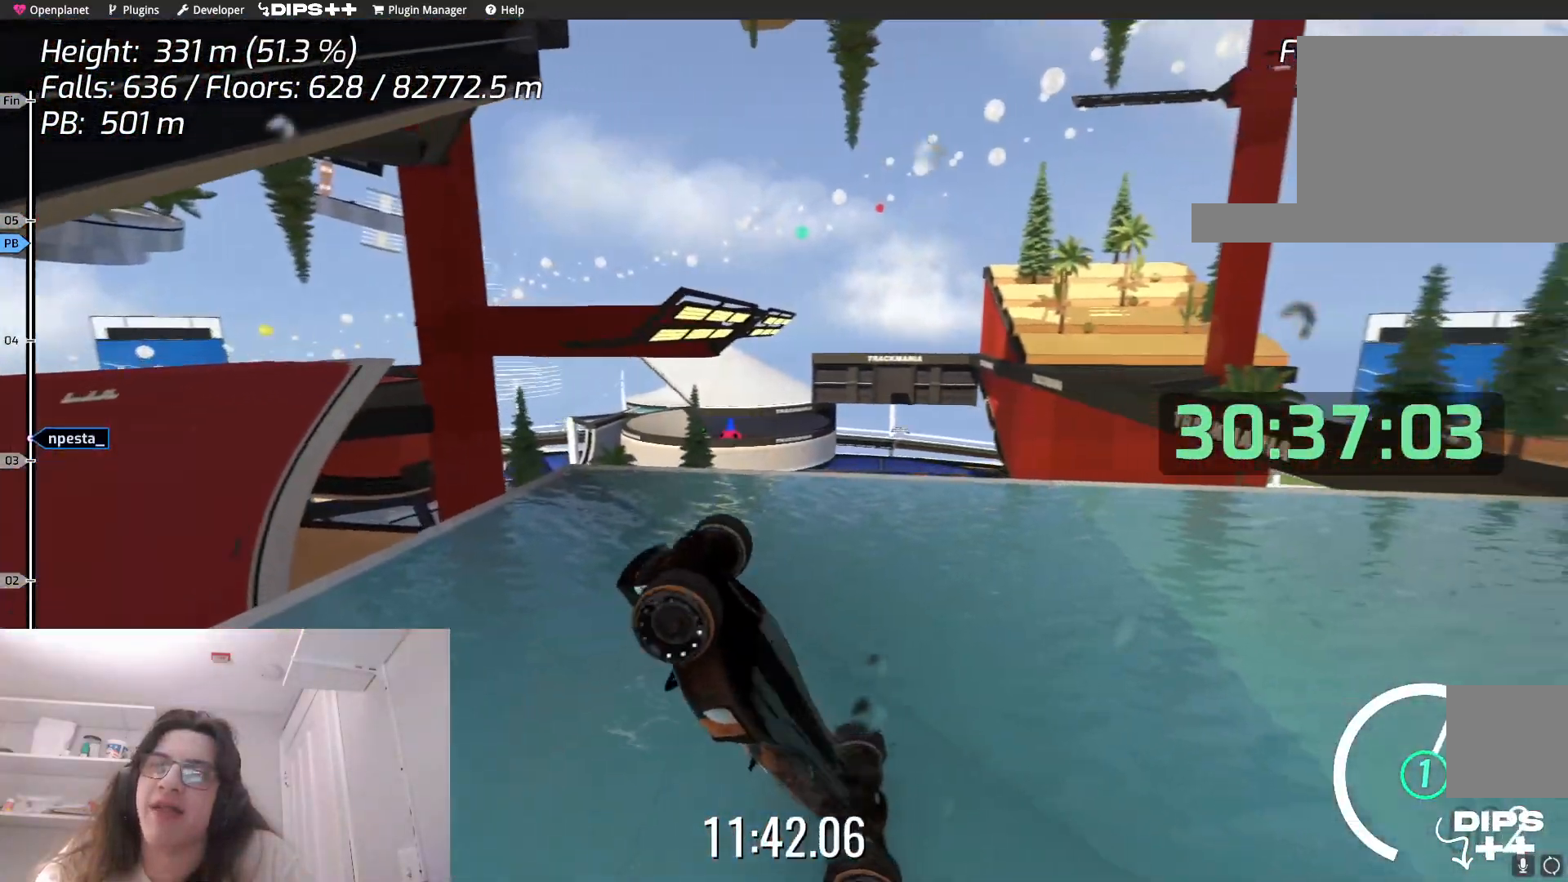
{"keys": [], "events": []}
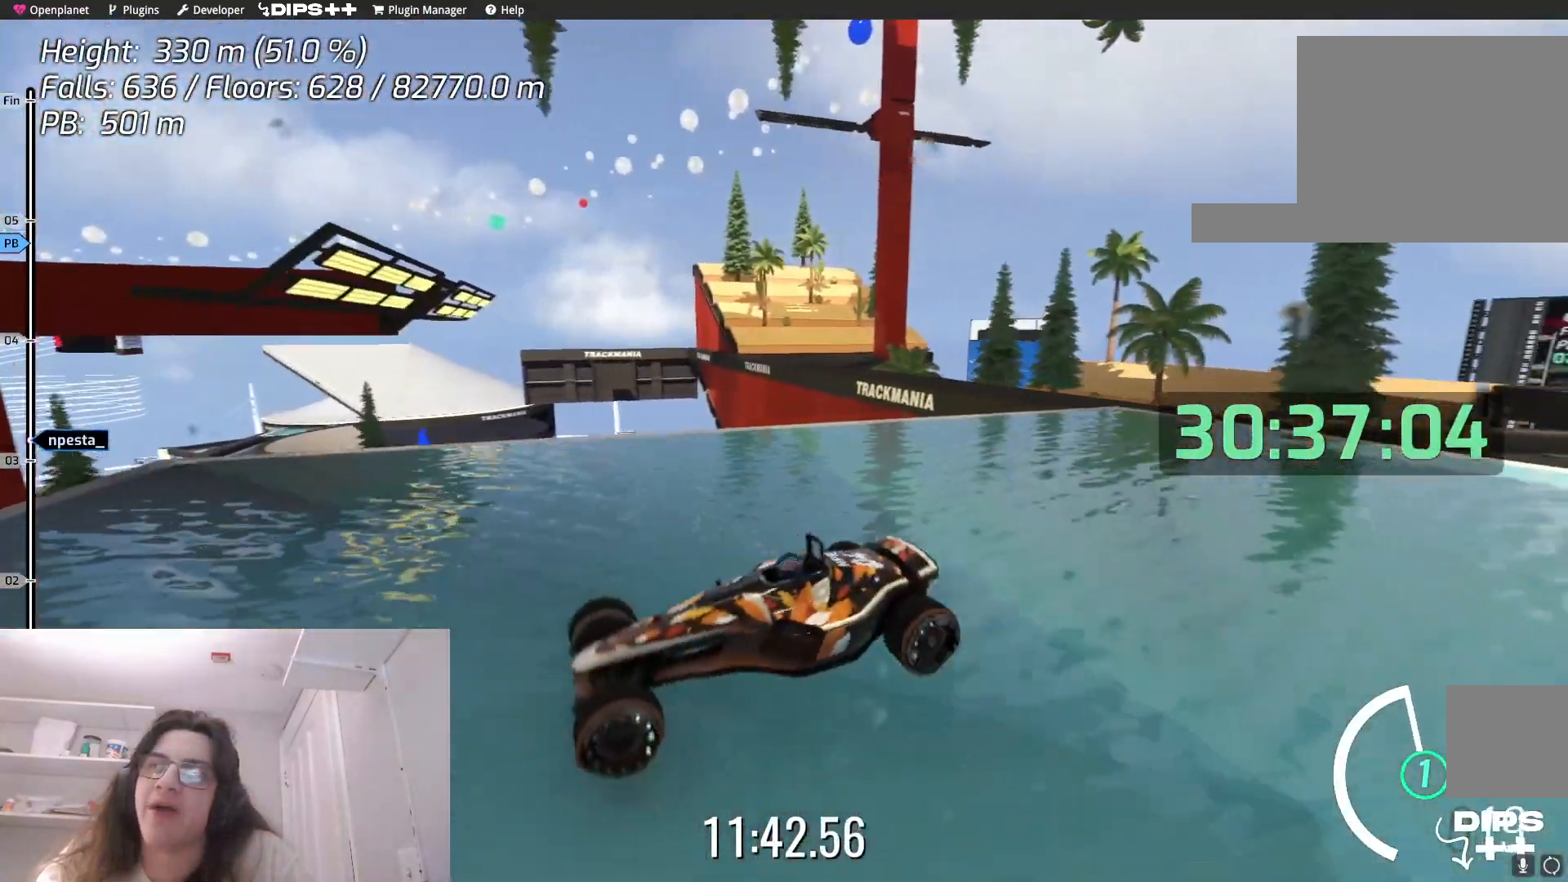
{"keys": [], "events": []}
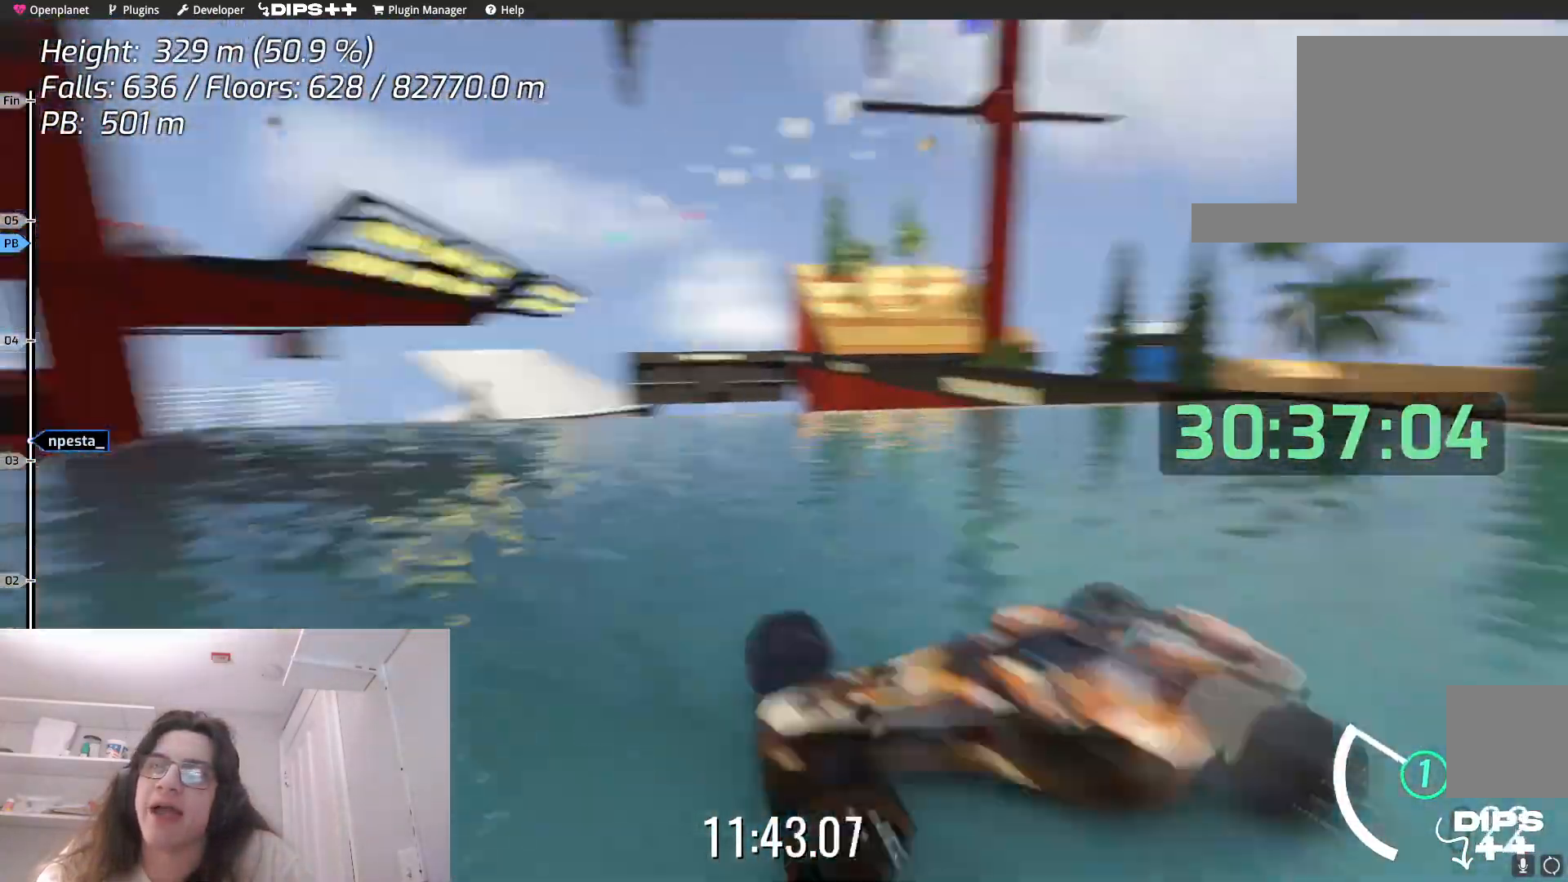
{"keys": [], "events": []}
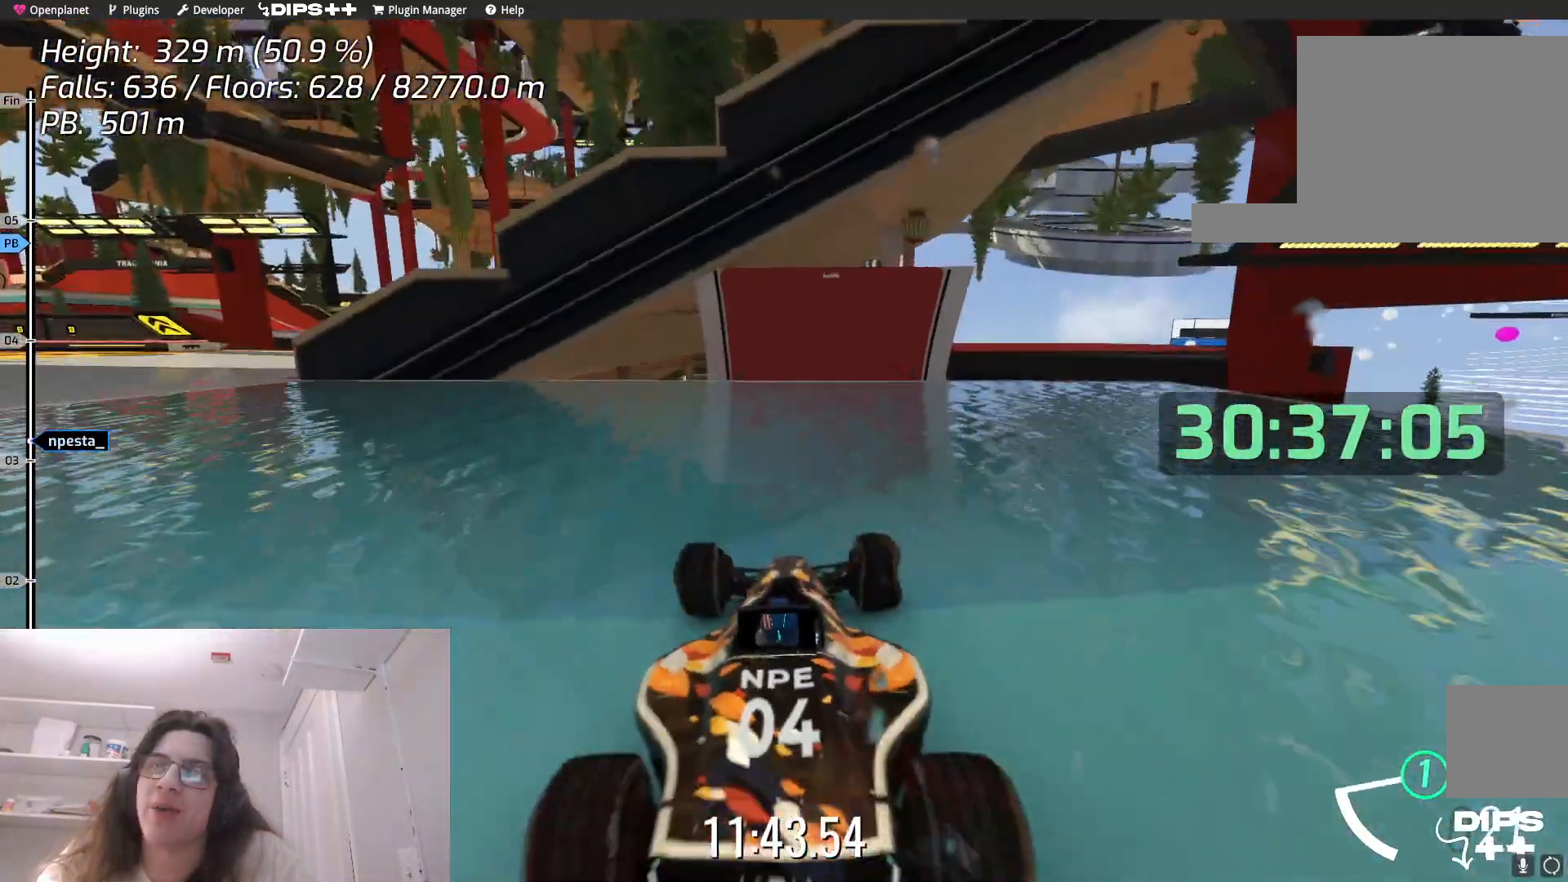
{"keys": ["down", "left", "up"], "events": [[200, "left", "down"], [234, "up", "down"], [450, "down", "down"]]}
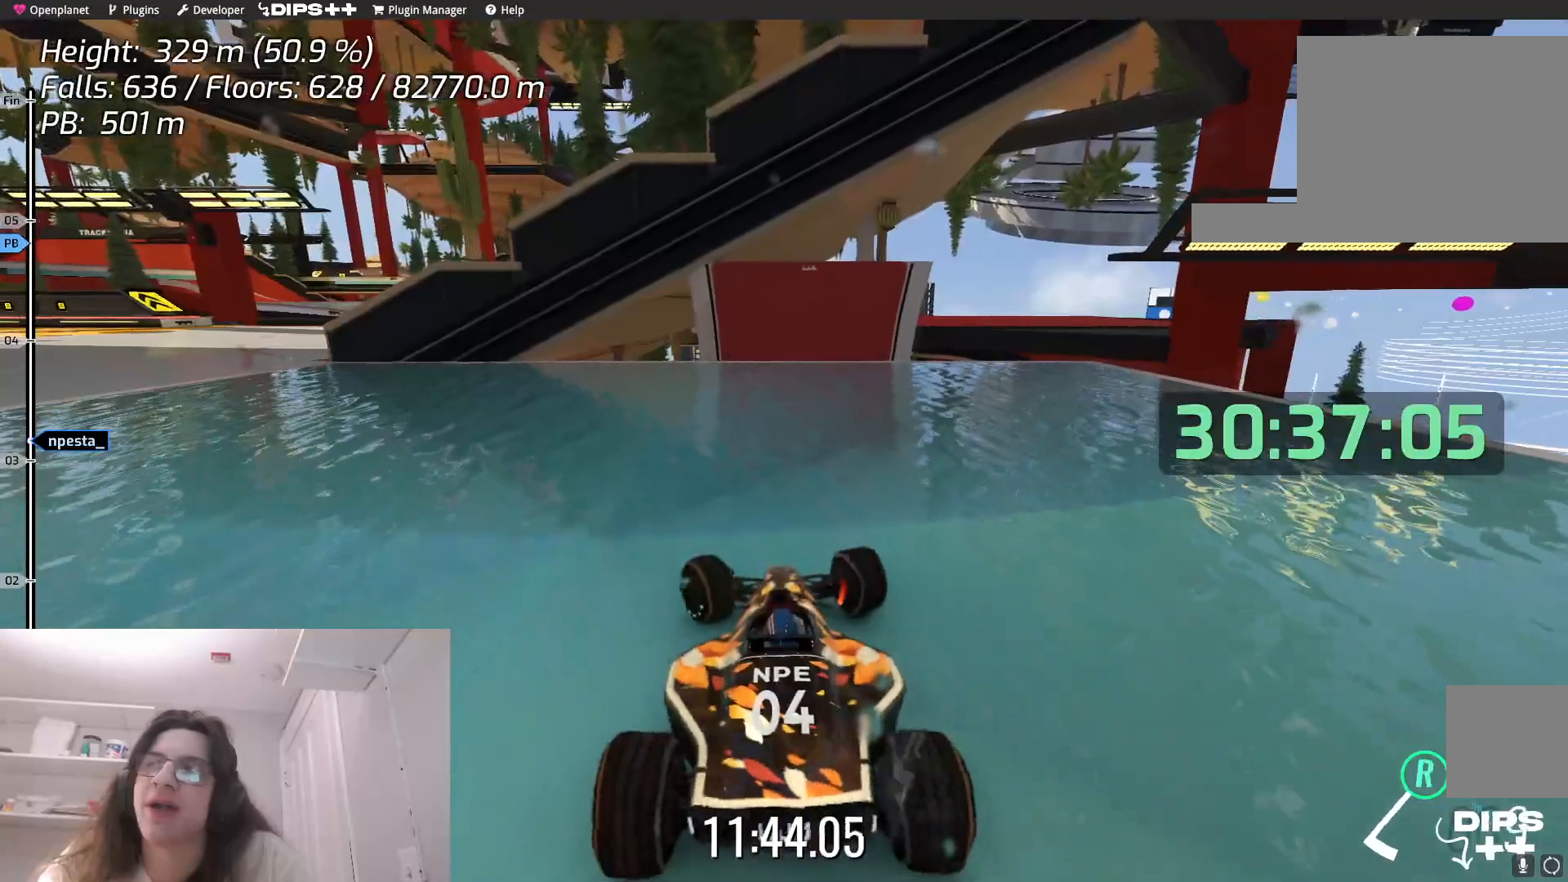
{"keys": ["left", "up"], "events": [[17, "down", "up"]]}
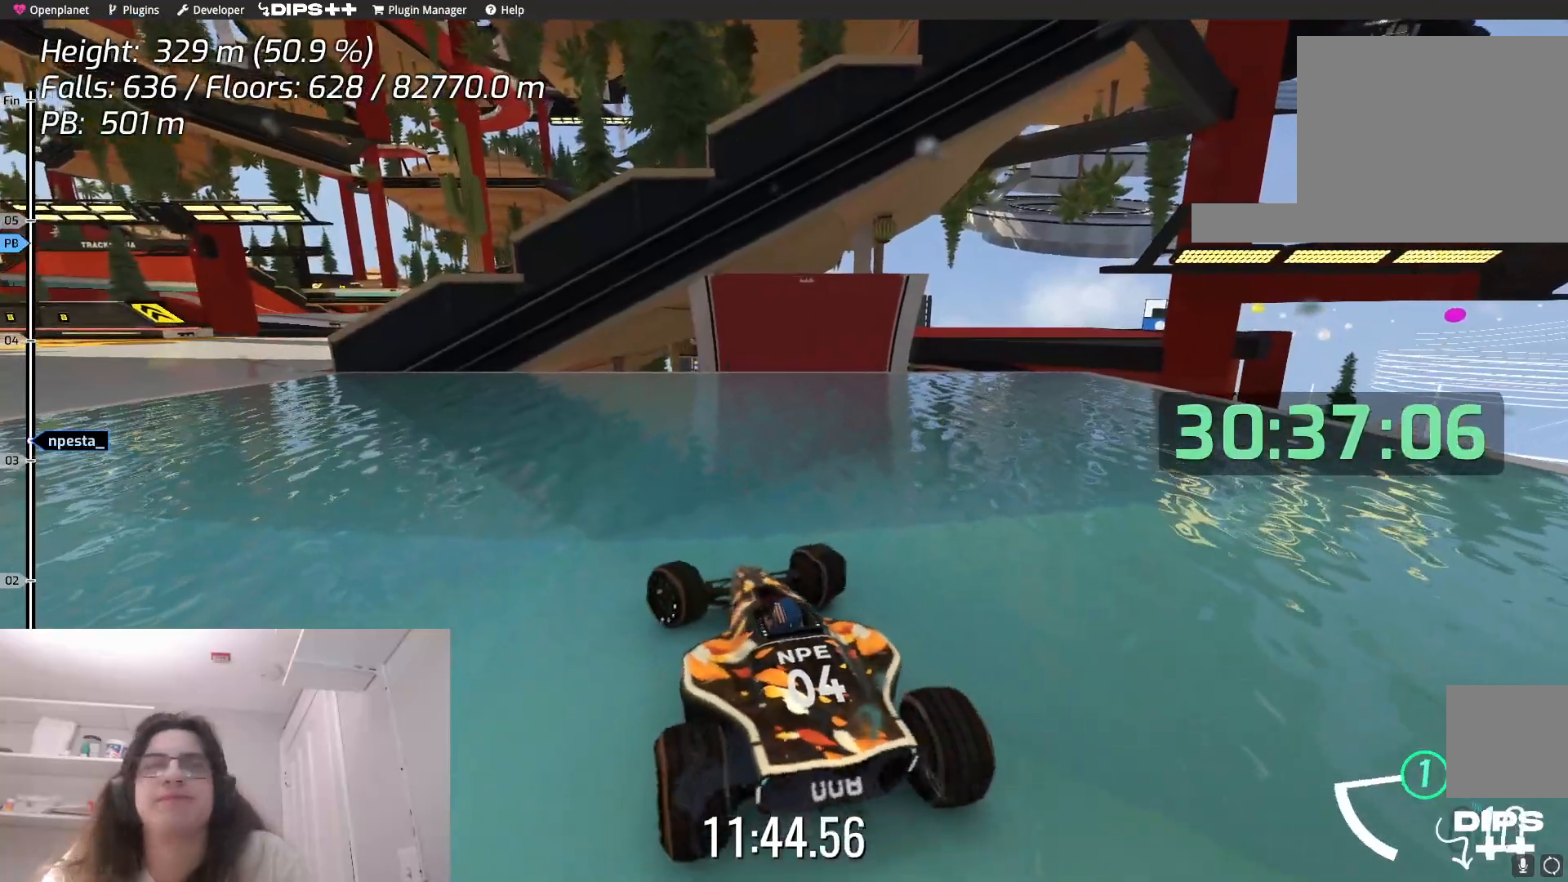
{"keys": ["up"], "events": [[484, "left", "up"]]}
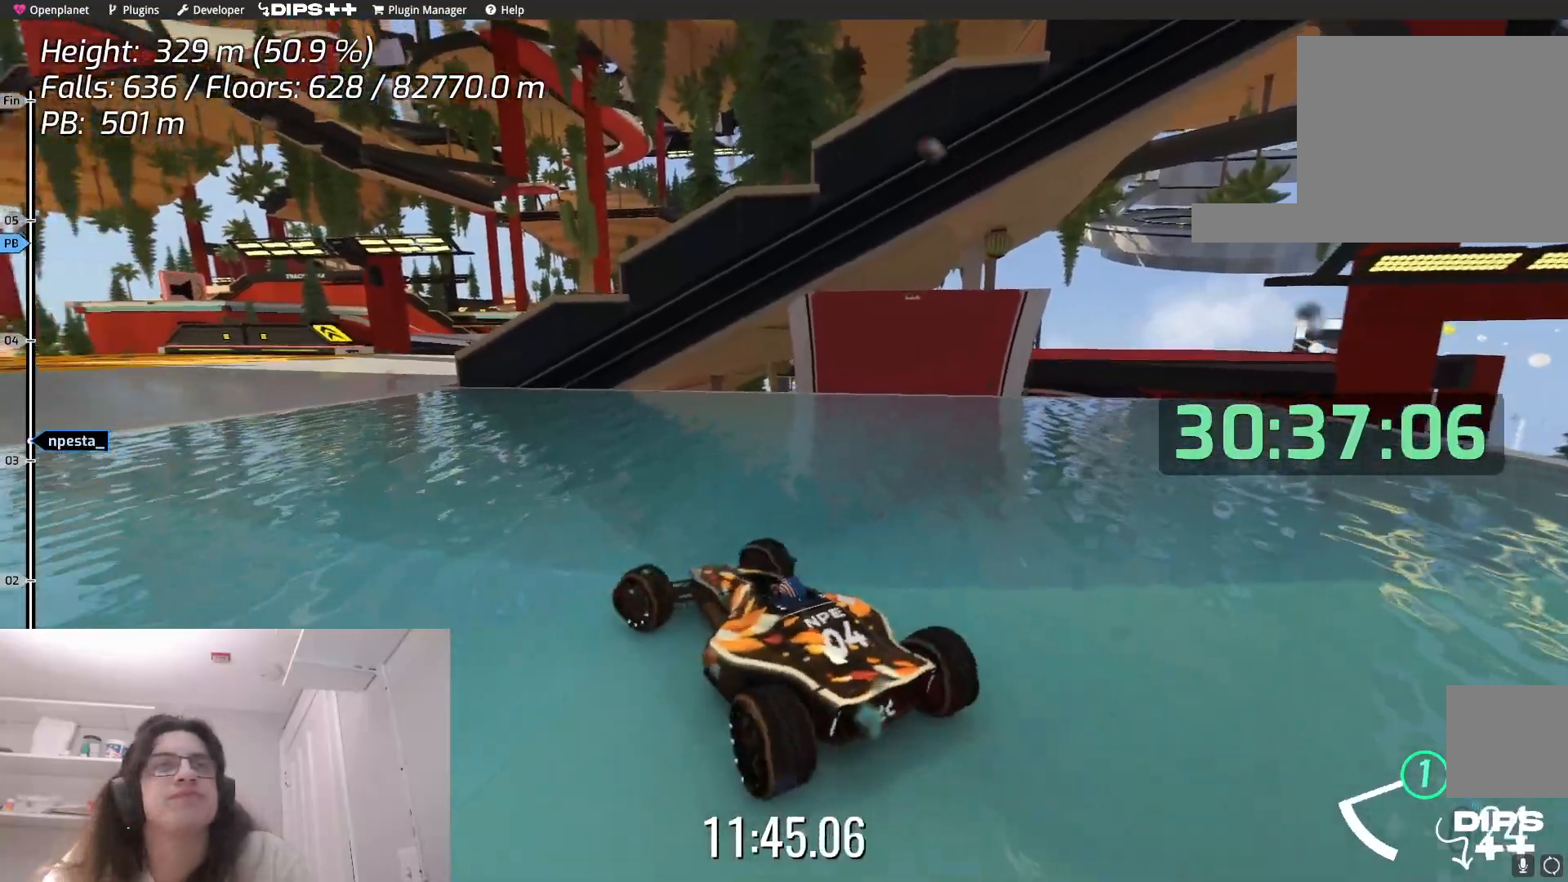
{"keys": ["up"], "events": []}
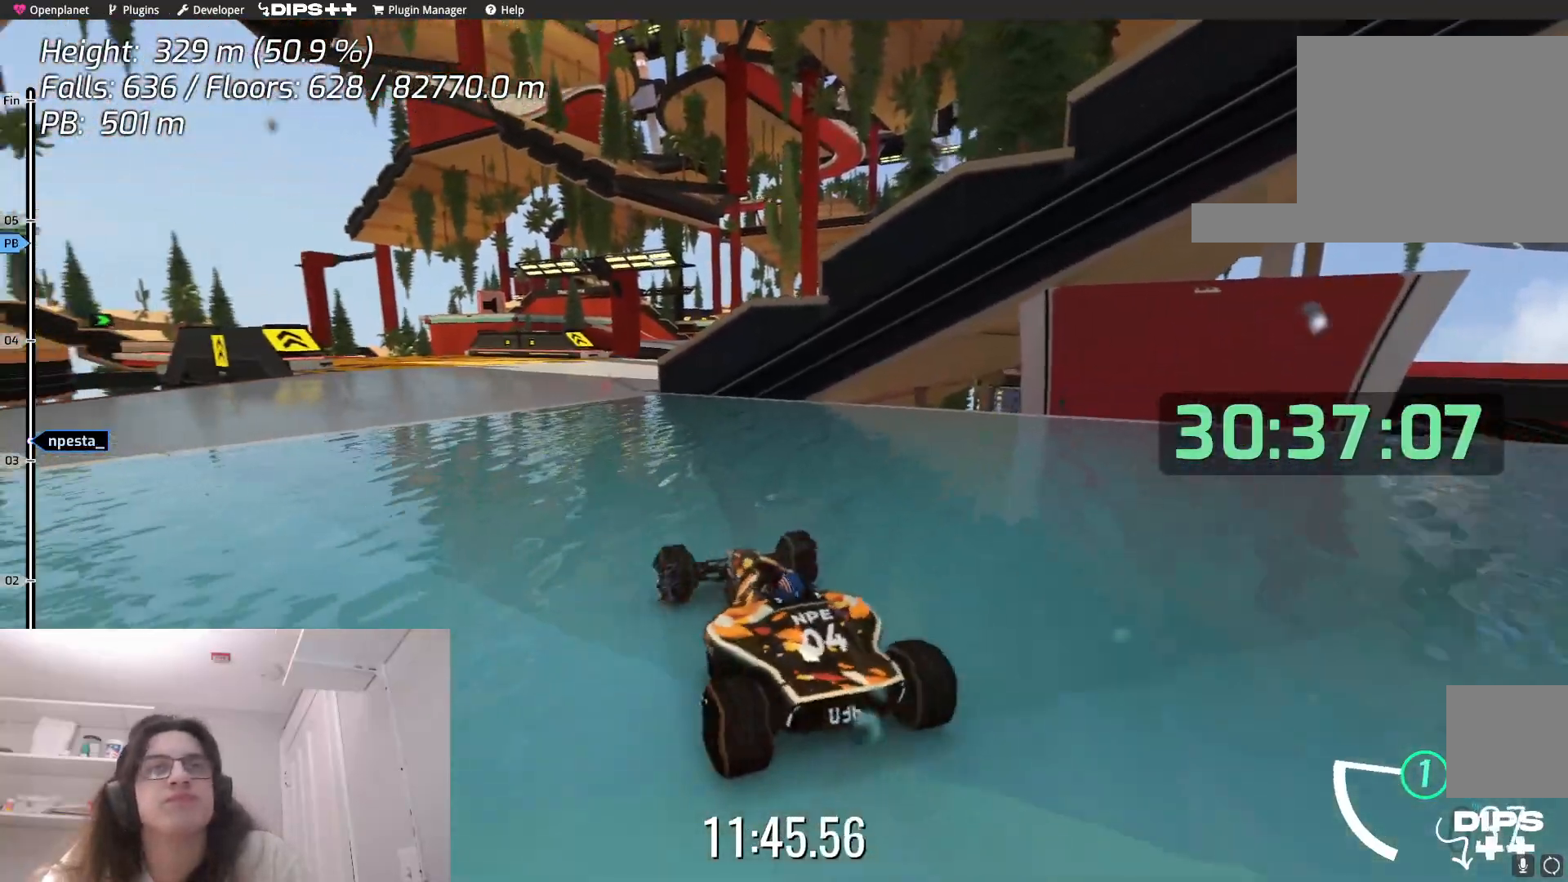
{"keys": [], "events": [[317, "up", "up"]]}
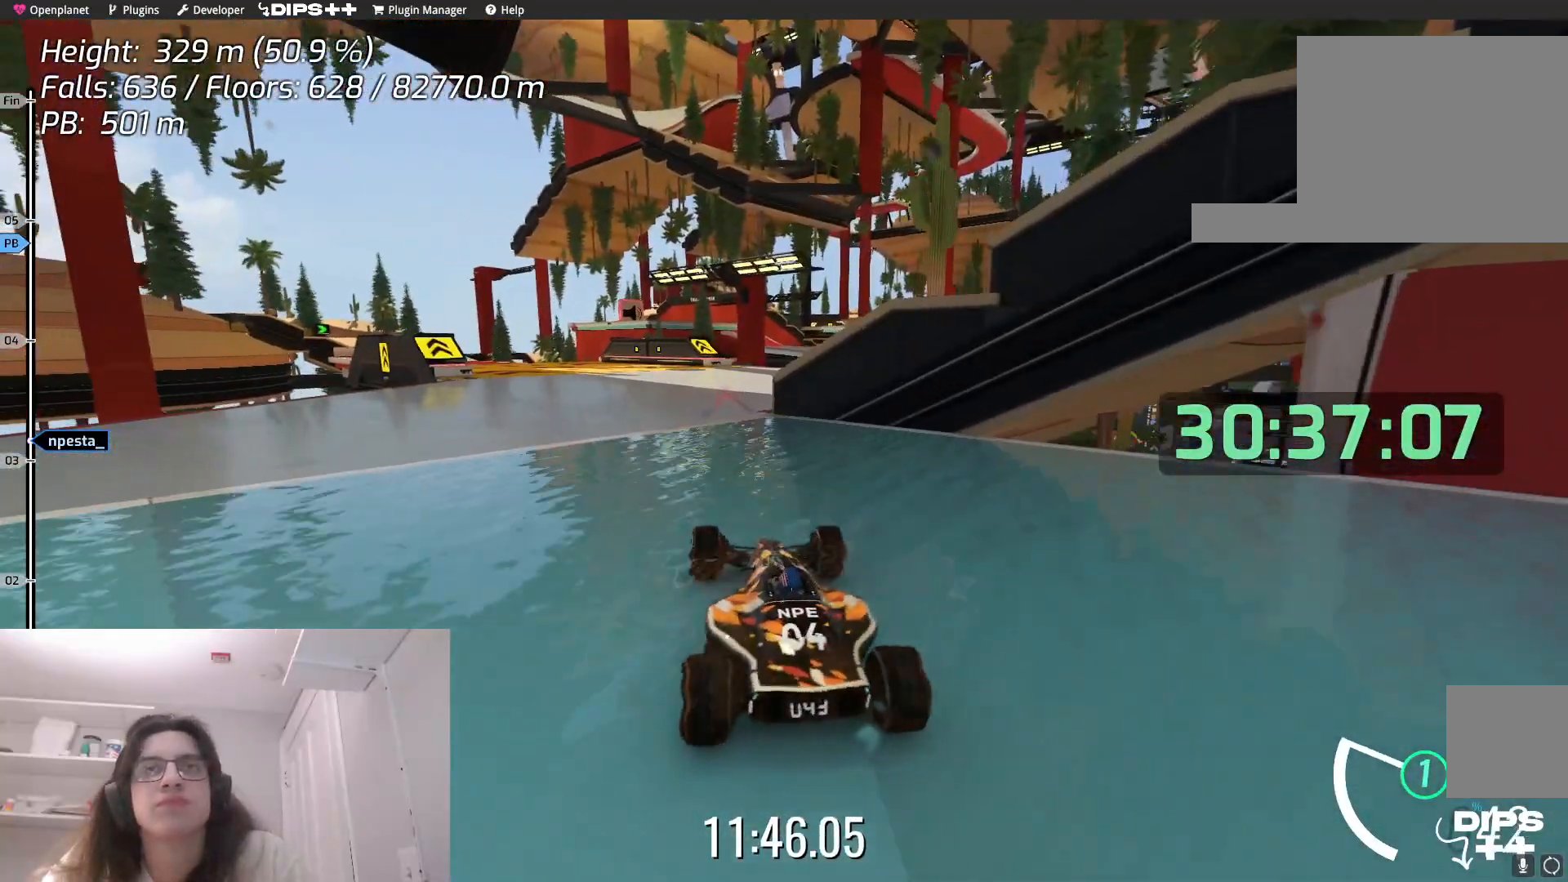
{"keys": [], "events": [[200, "up", "down"], [367, "up", "up"]]}
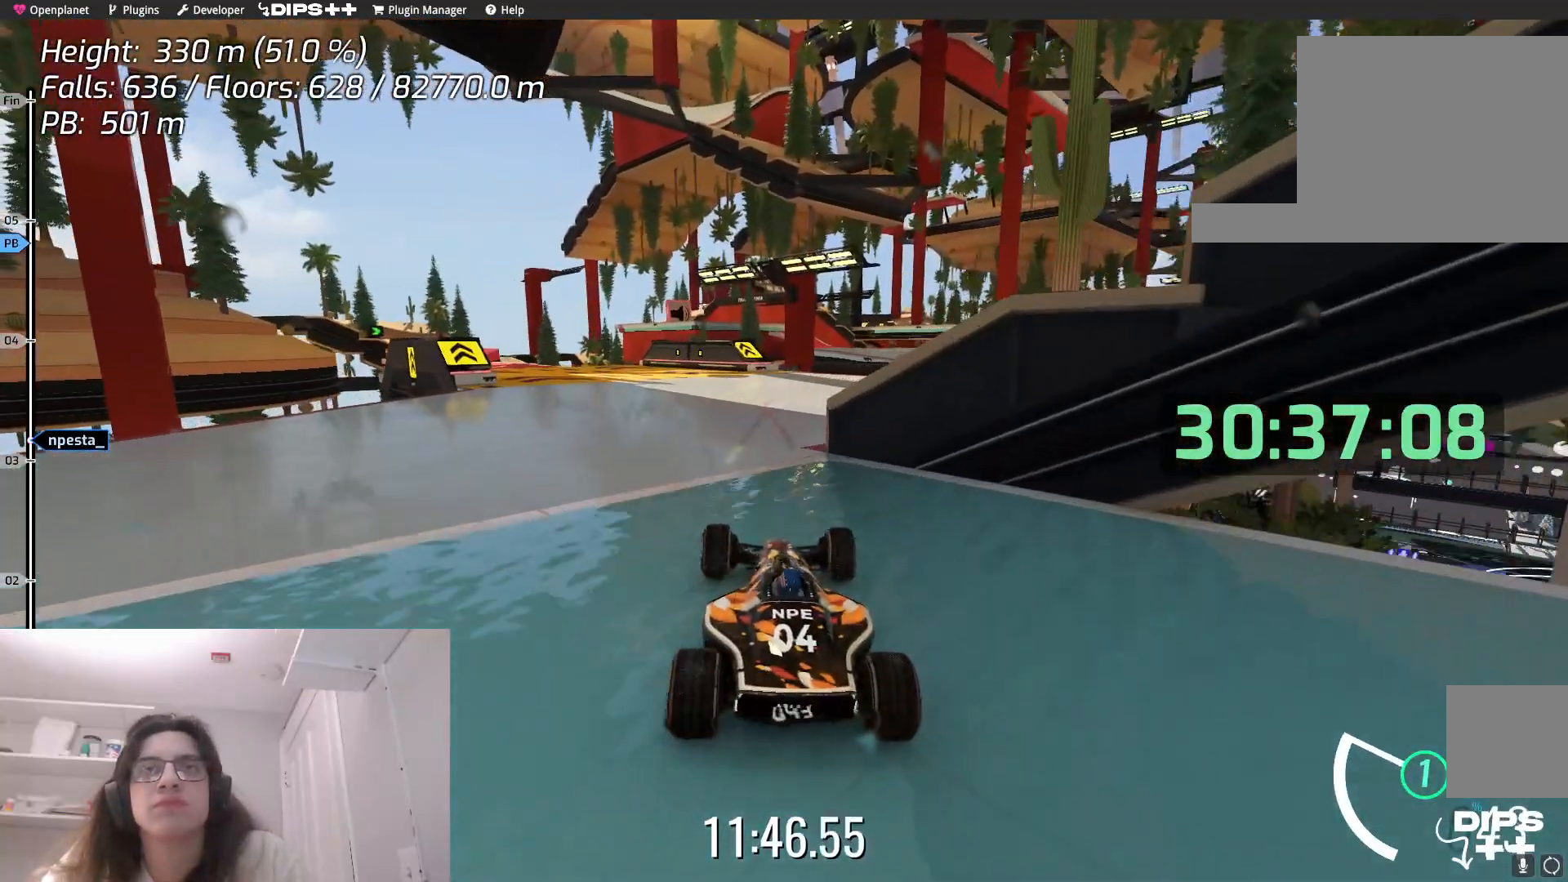
{"keys": [], "events": []}
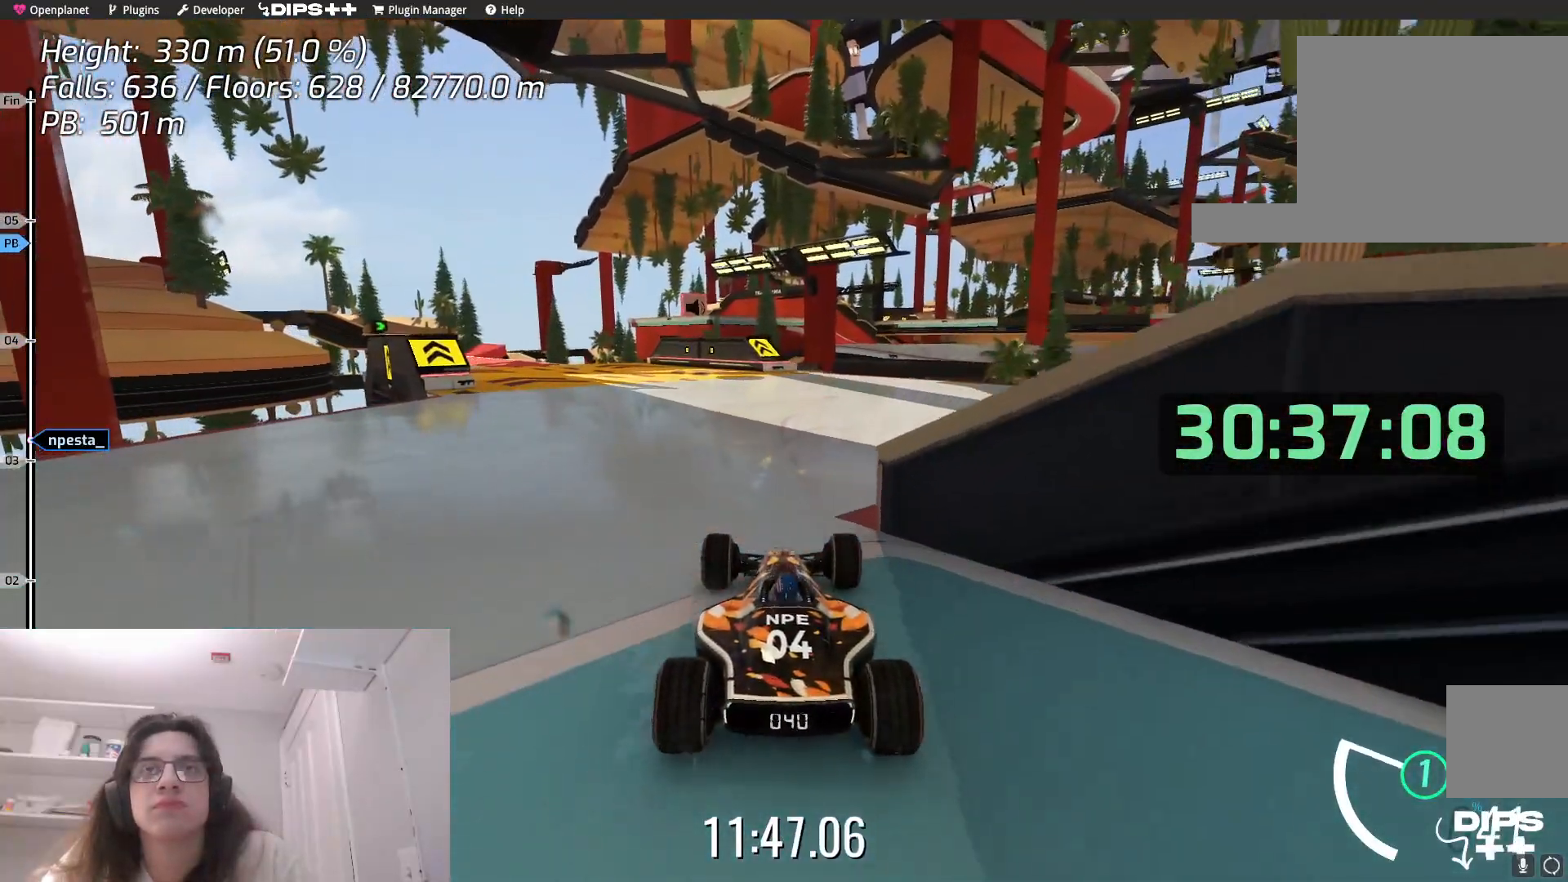
{"keys": [], "events": [[184, "left", "down"], [400, "left", "up"]]}
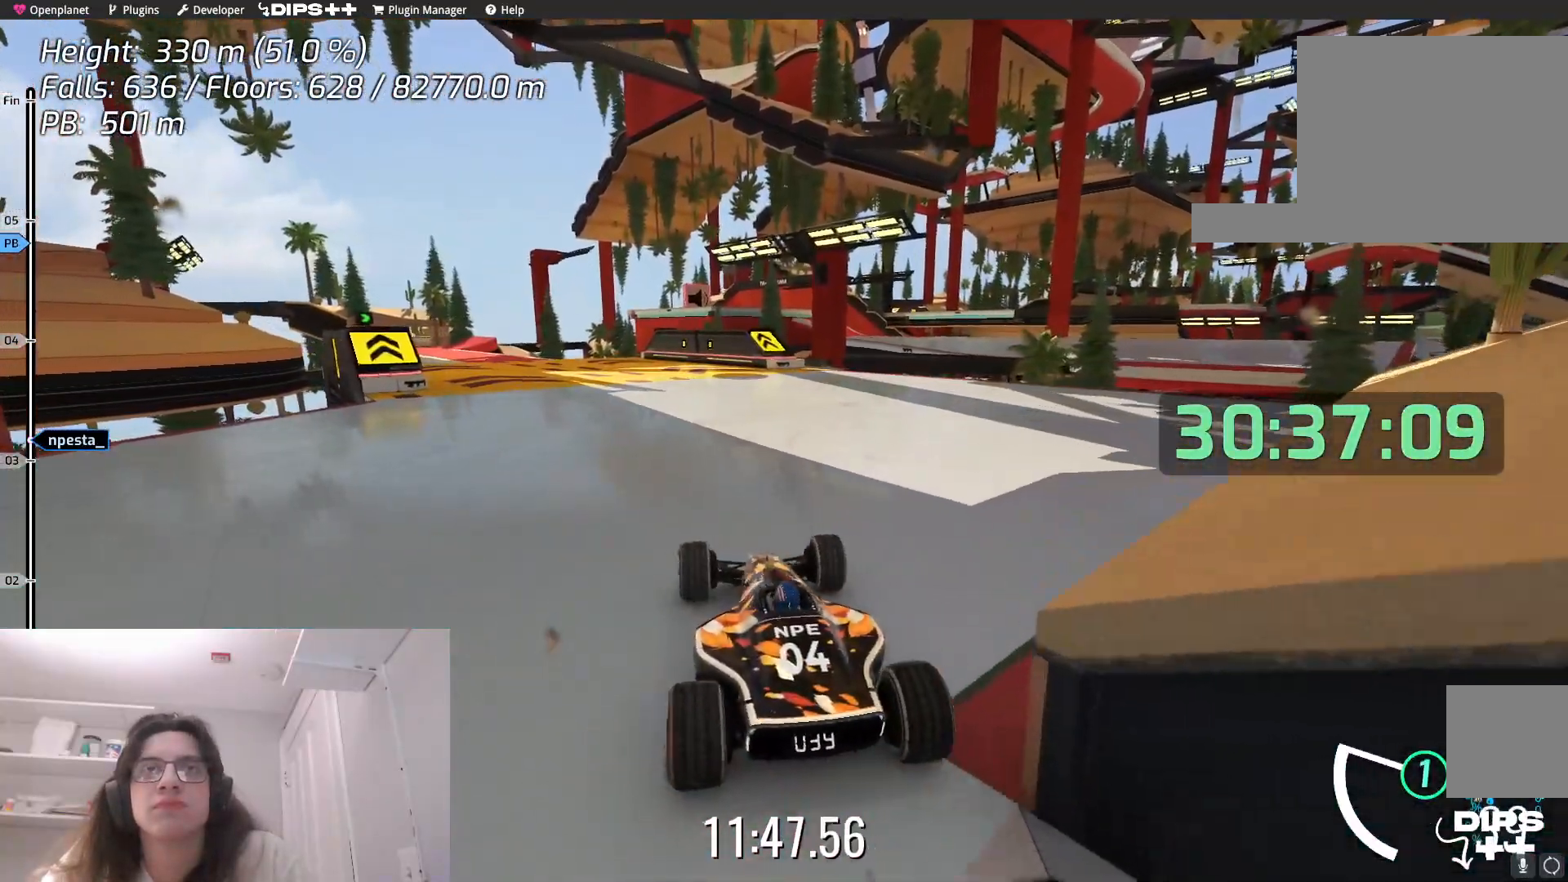
{"keys": ["down"], "events": [[184, "down", "down"]]}
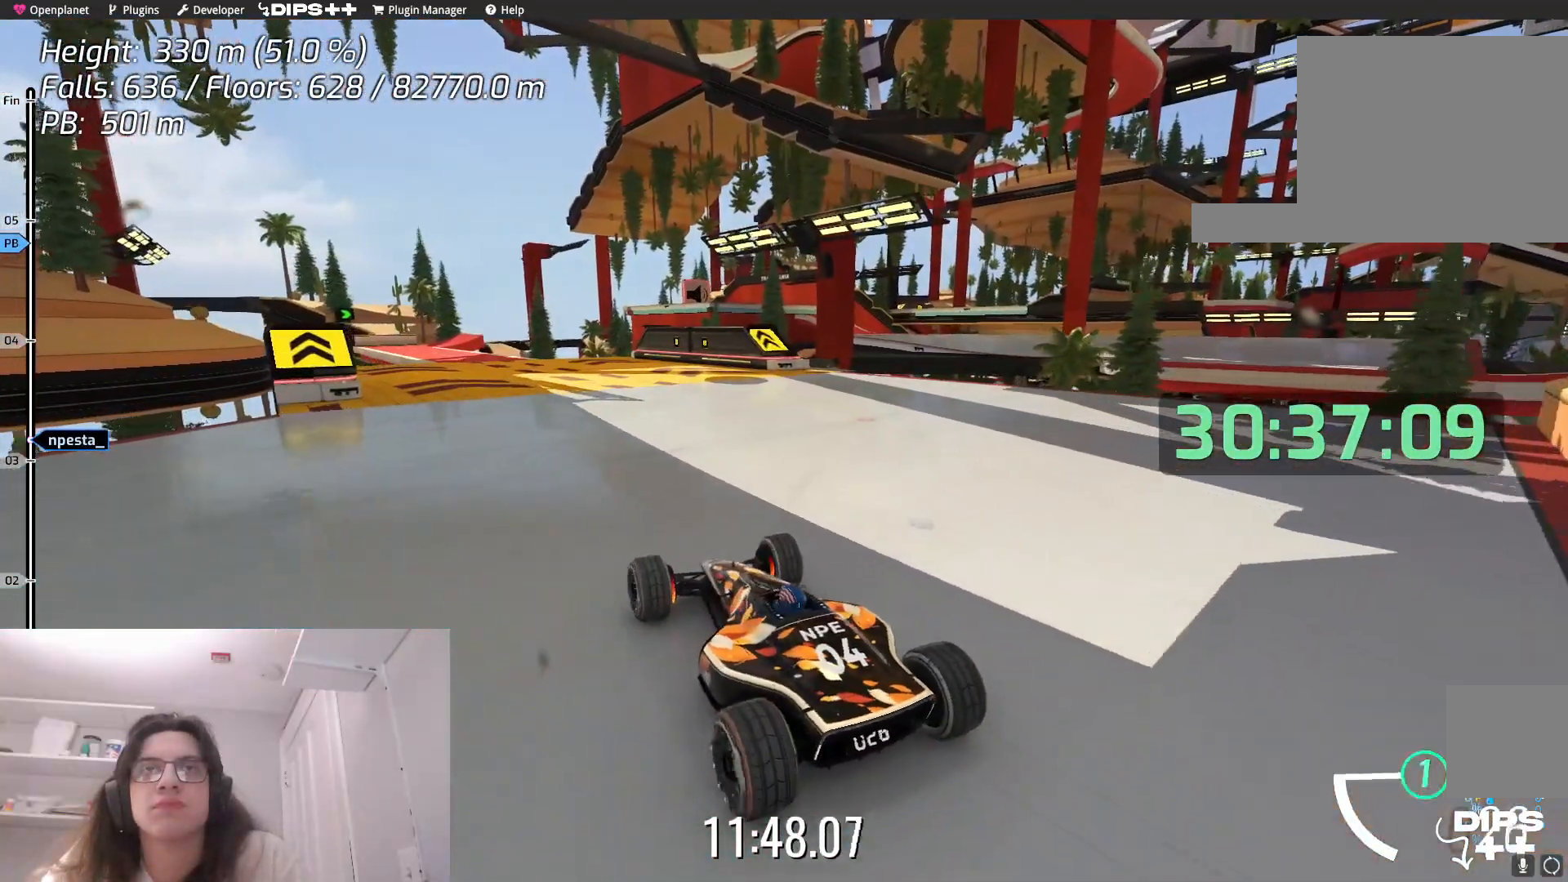
{"keys": ["down"], "events": [[100, "down", "up"], [300, "down", "down"]]}
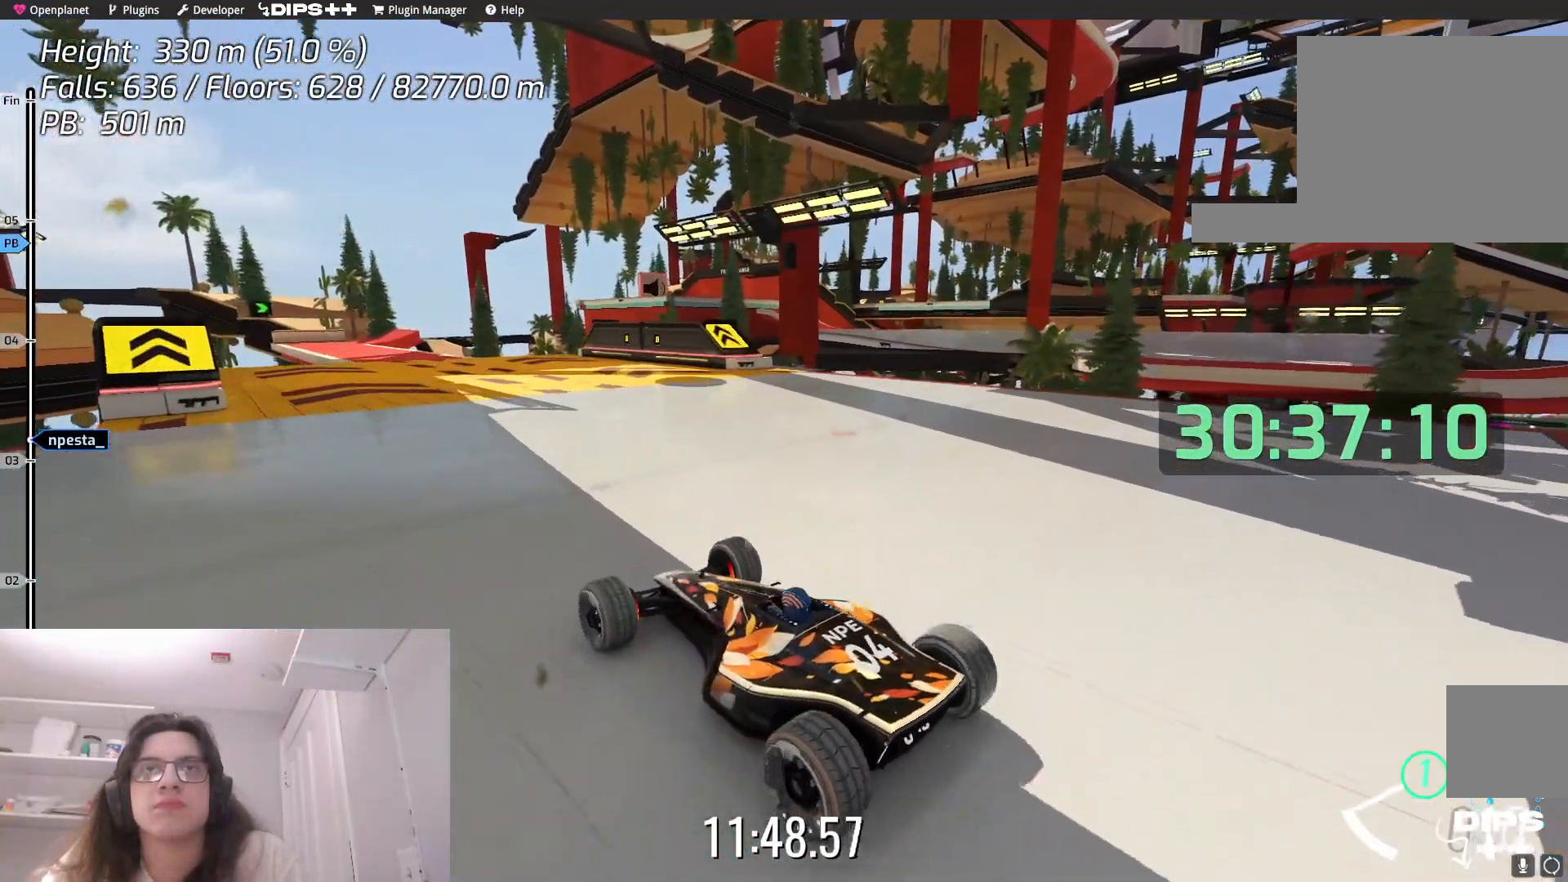
{"keys": ["down"], "events": [[184, "down", "up"], [467, "down", "down"]]}
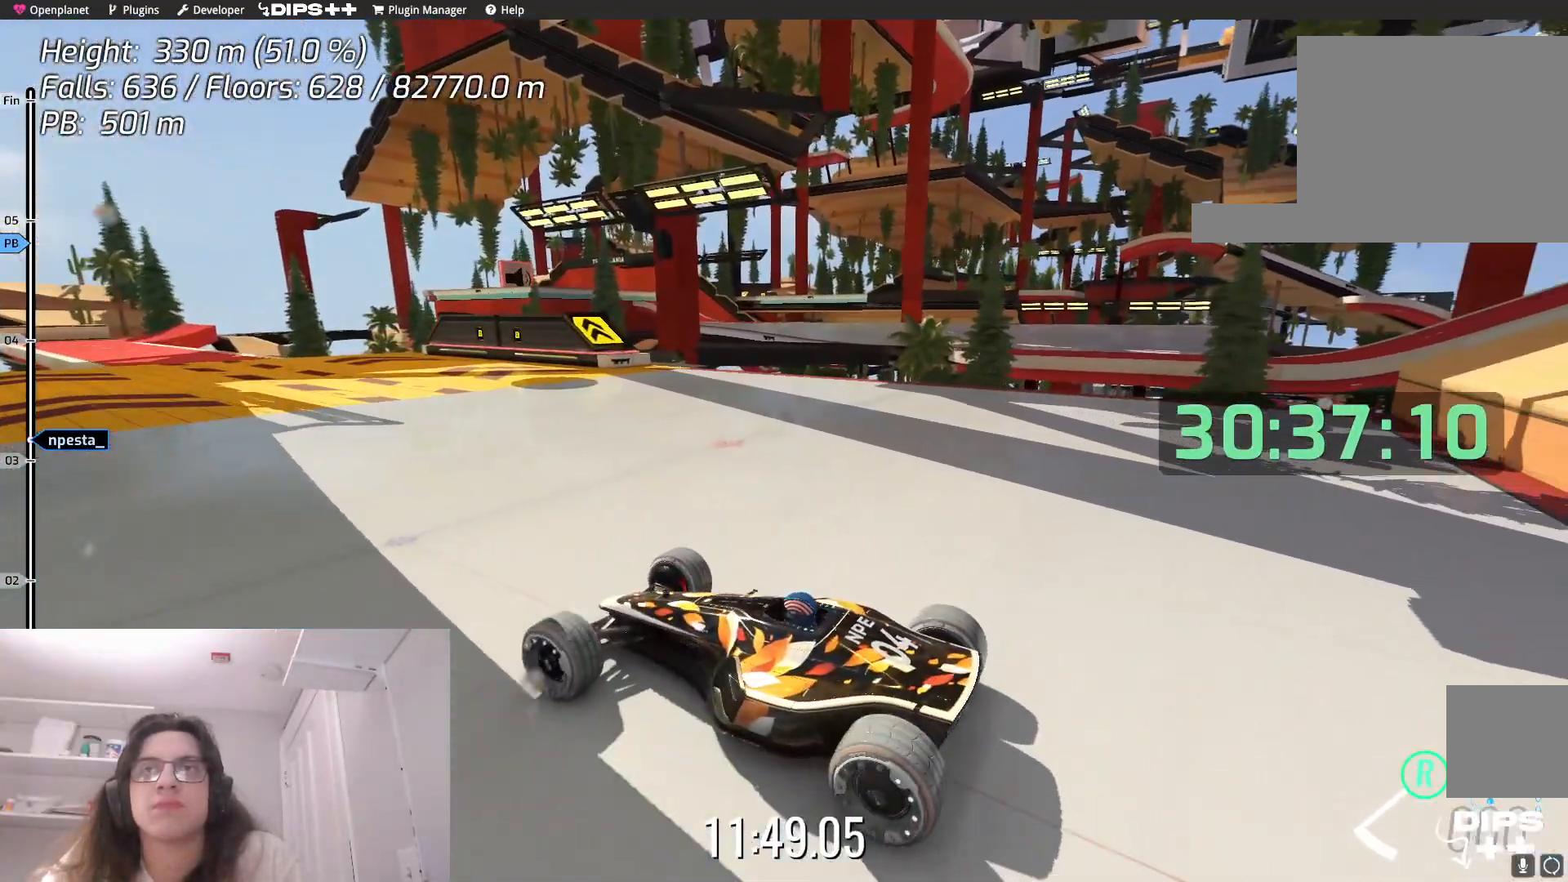
{"keys": [], "events": [[217, "down", "up"]]}